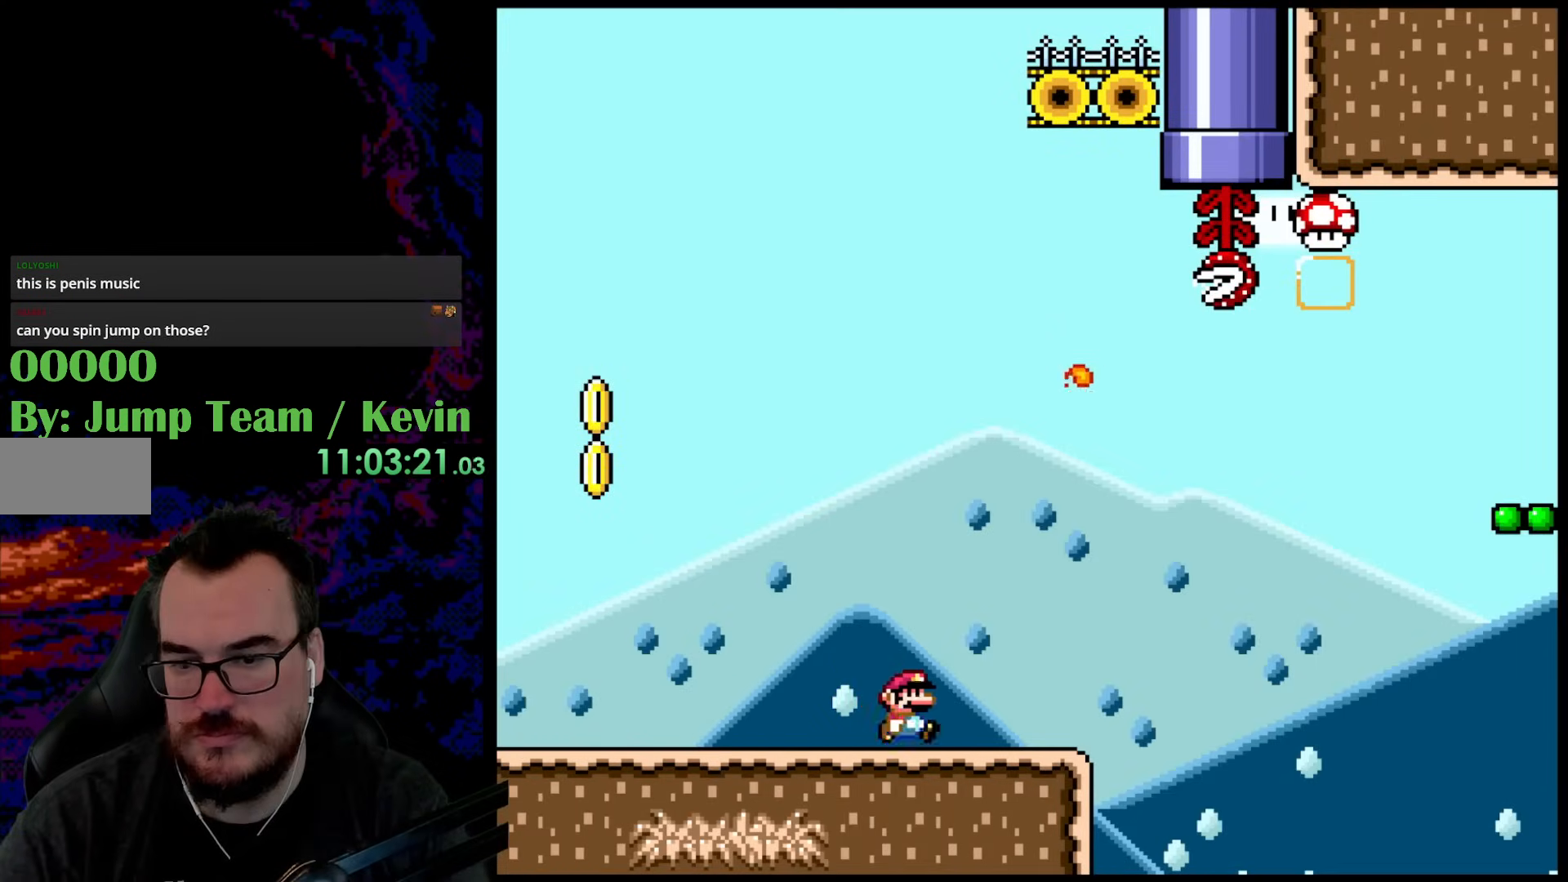
Gameplay with a controller (Nintendo layout); each line is a JSON object with the inputs held at the frame after it. "events" lists button and stick changes between this image and that frame as [ms after this image, input, new state], when the widget could be followed in between. Not read: L3 R3.
{"buttons": ["B", "Y", "DPAD_UP", "DPAD_RIGHT"], "events": [[333, "DPAD_UP", "down"], [350, "B", "down"]]}
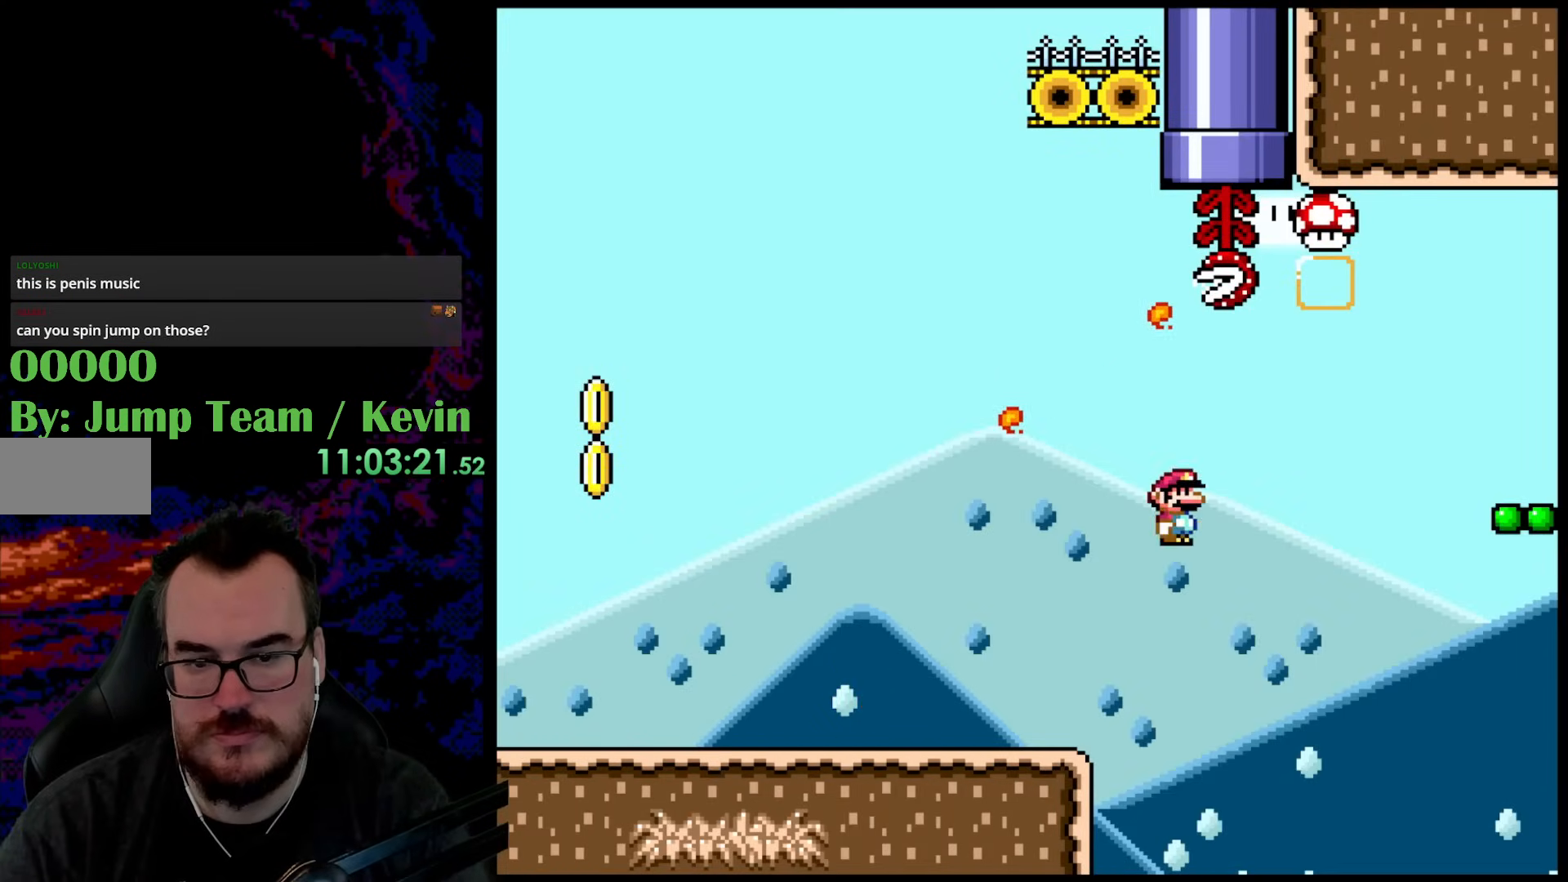
{"buttons": ["B", "Y", "DPAD_UP", "DPAD_RIGHT"], "events": [[267, "DPAD_UP", "up"], [450, "DPAD_UP", "down"]]}
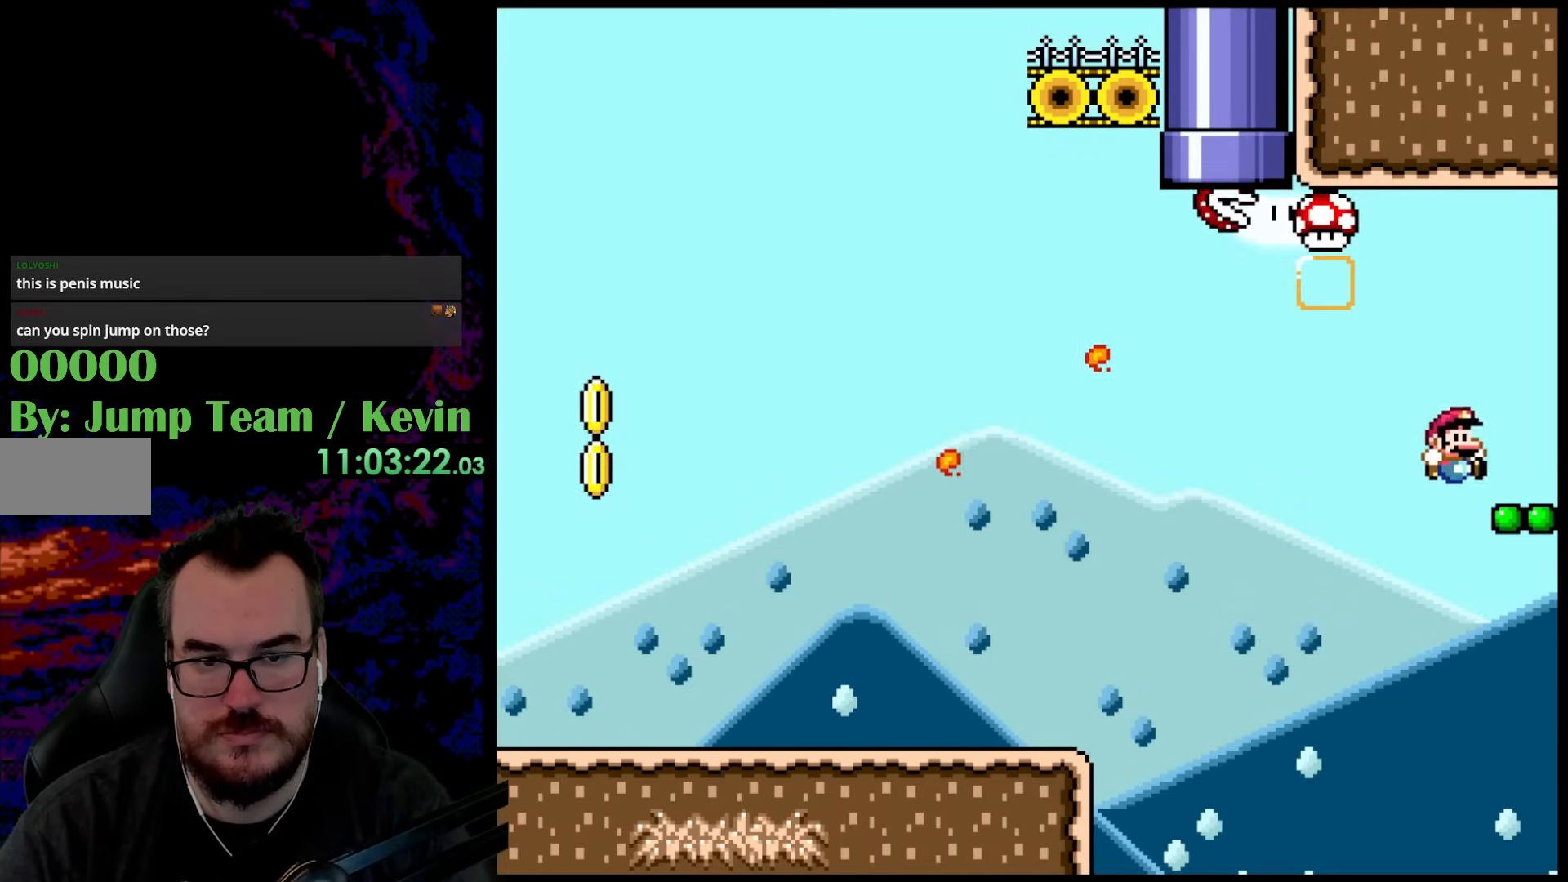
{"buttons": ["B", "Y", "DPAD_UP", "DPAD_LEFT"], "events": [[183, "DPAD_RIGHT", "up"], [200, "DPAD_LEFT", "down"]]}
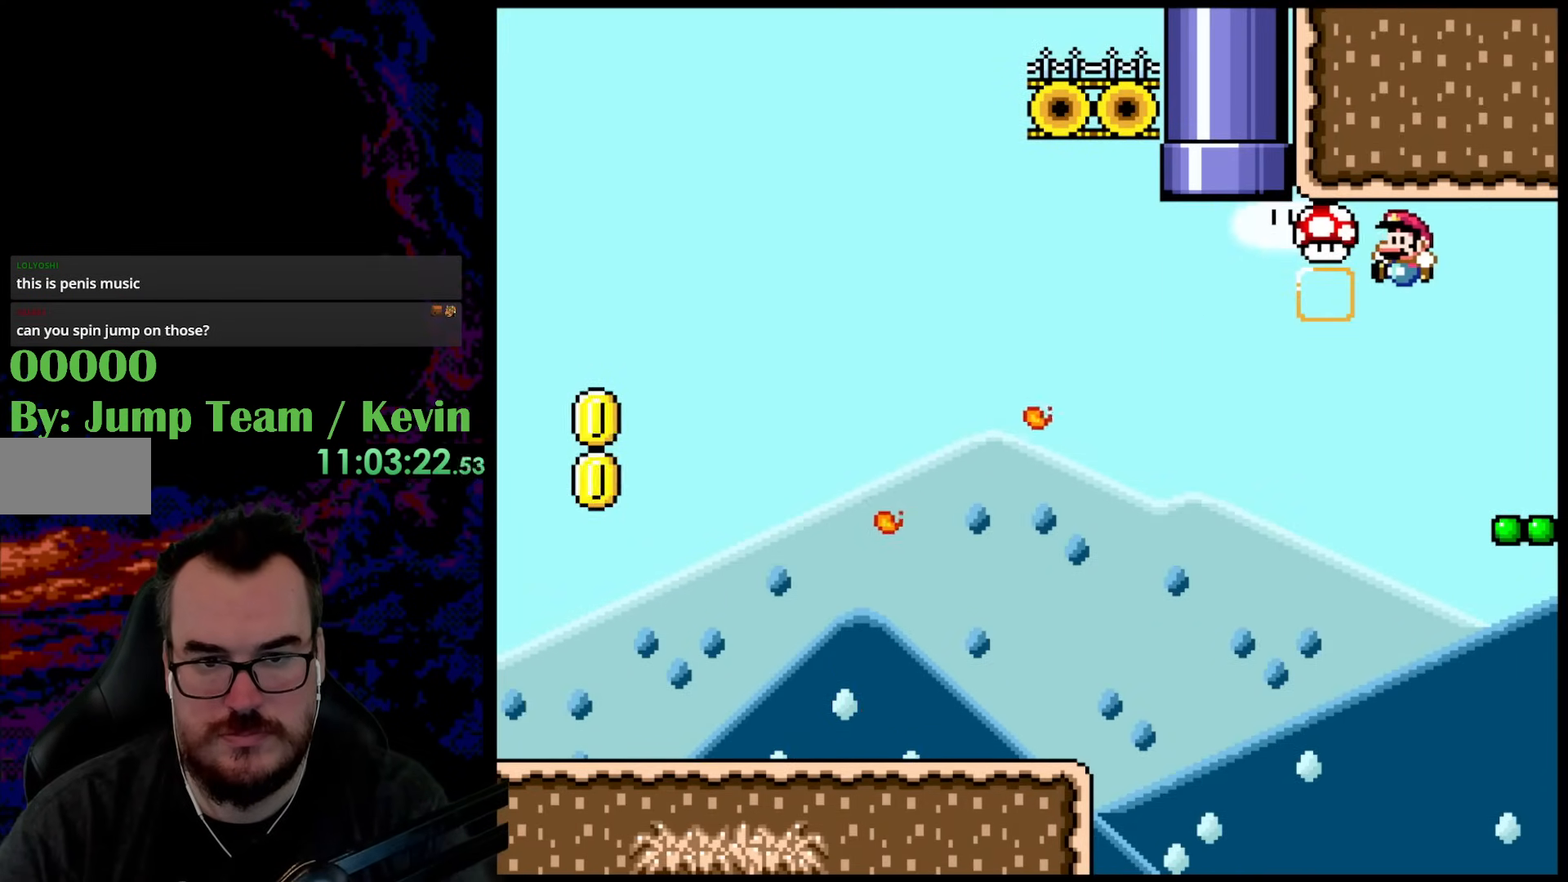
{"buttons": ["B", "Y"], "events": [[233, "DPAD_LEFT", "up"], [317, "DPAD_UP", "up"]]}
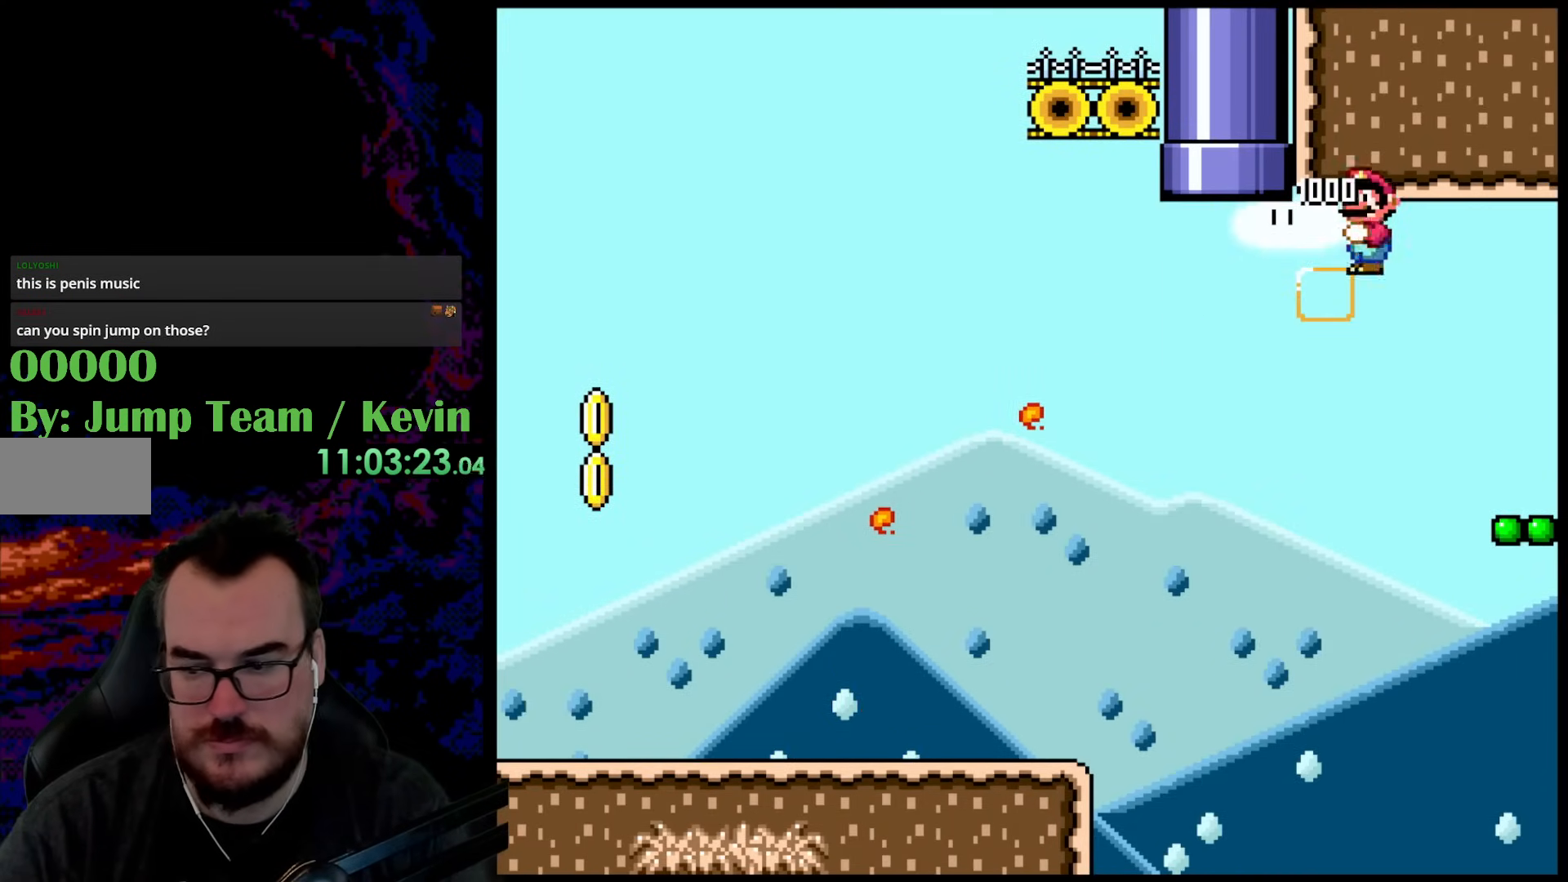
{"buttons": ["B", "Y", "DPAD_LEFT"], "events": [[350, "DPAD_LEFT", "down"]]}
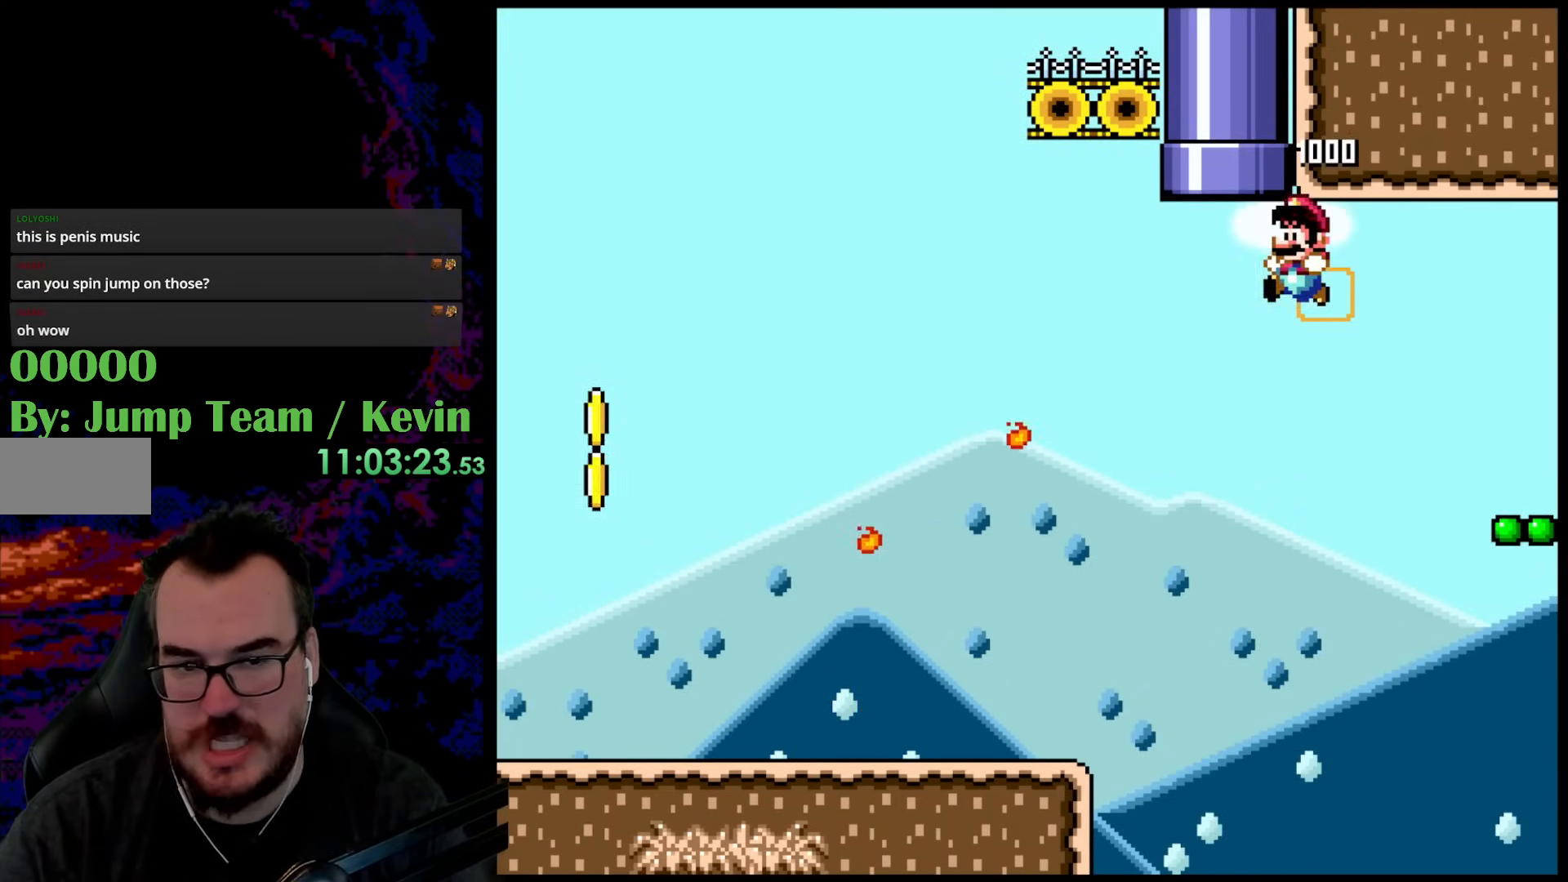
{"buttons": ["Y", "DPAD_RIGHT"], "events": [[250, "B", "up"], [450, "DPAD_LEFT", "up"], [483, "DPAD_RIGHT", "down"]]}
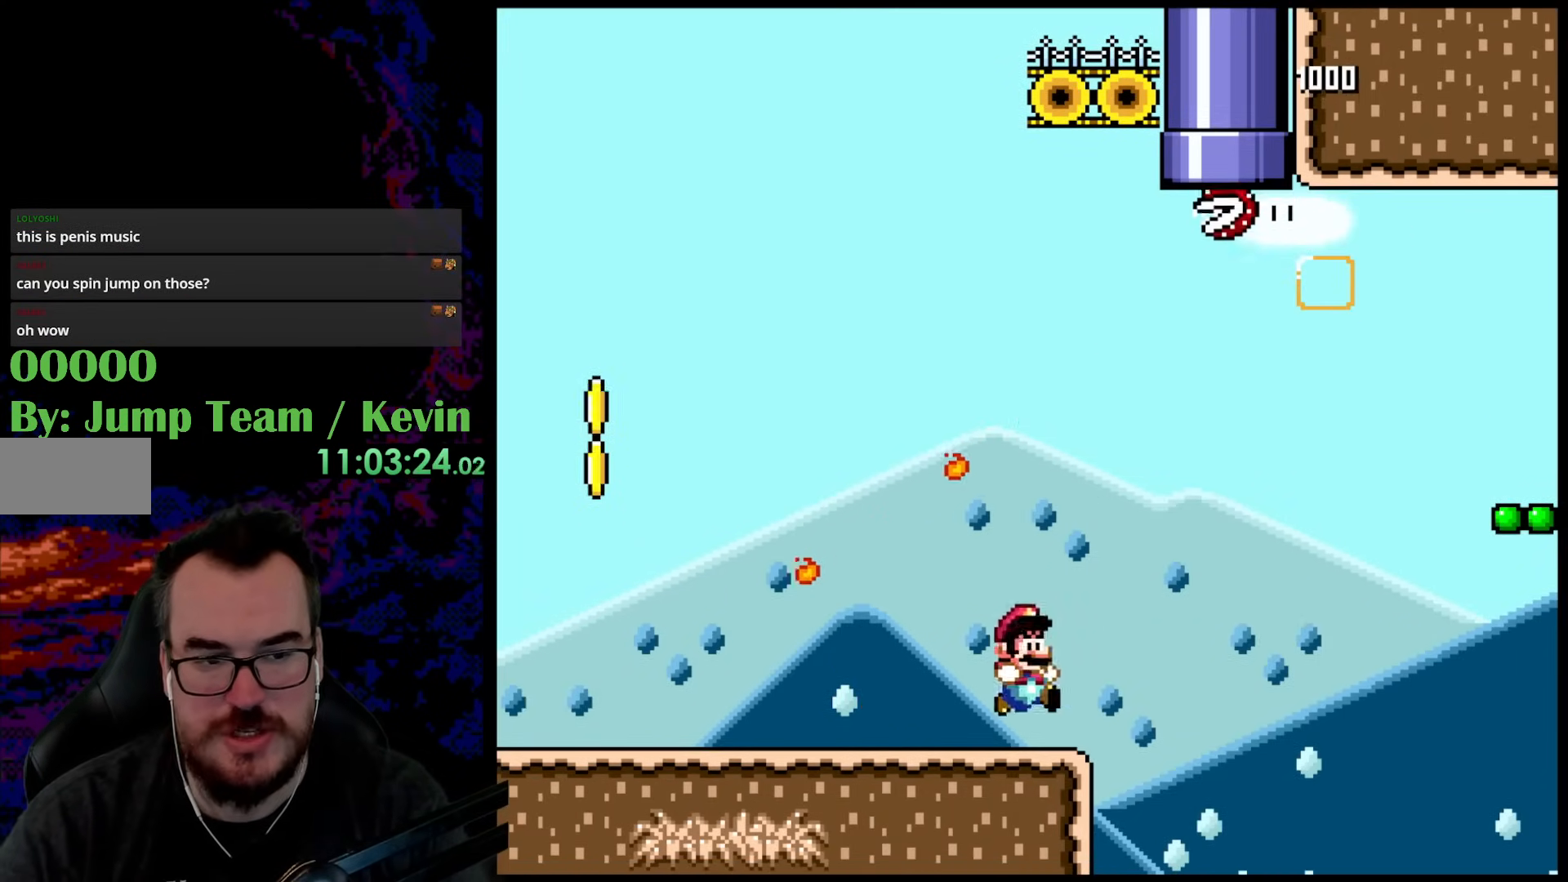
{"buttons": [], "events": [[133, "DPAD_RIGHT", "up"], [250, "Y", "up"]]}
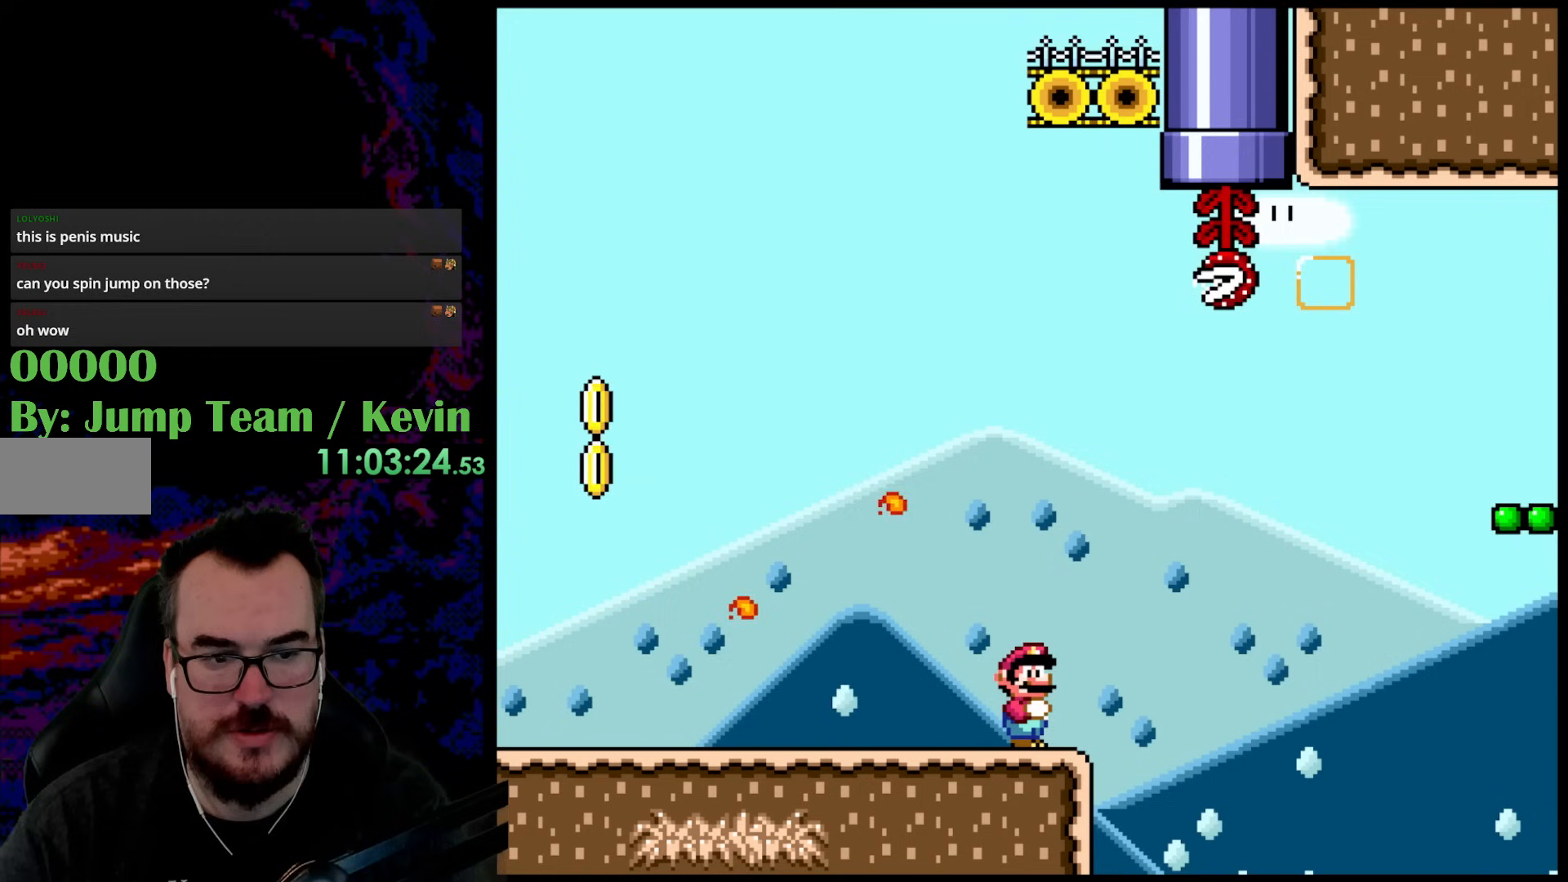
{"buttons": ["Y"], "events": [[150, "Y", "down"]]}
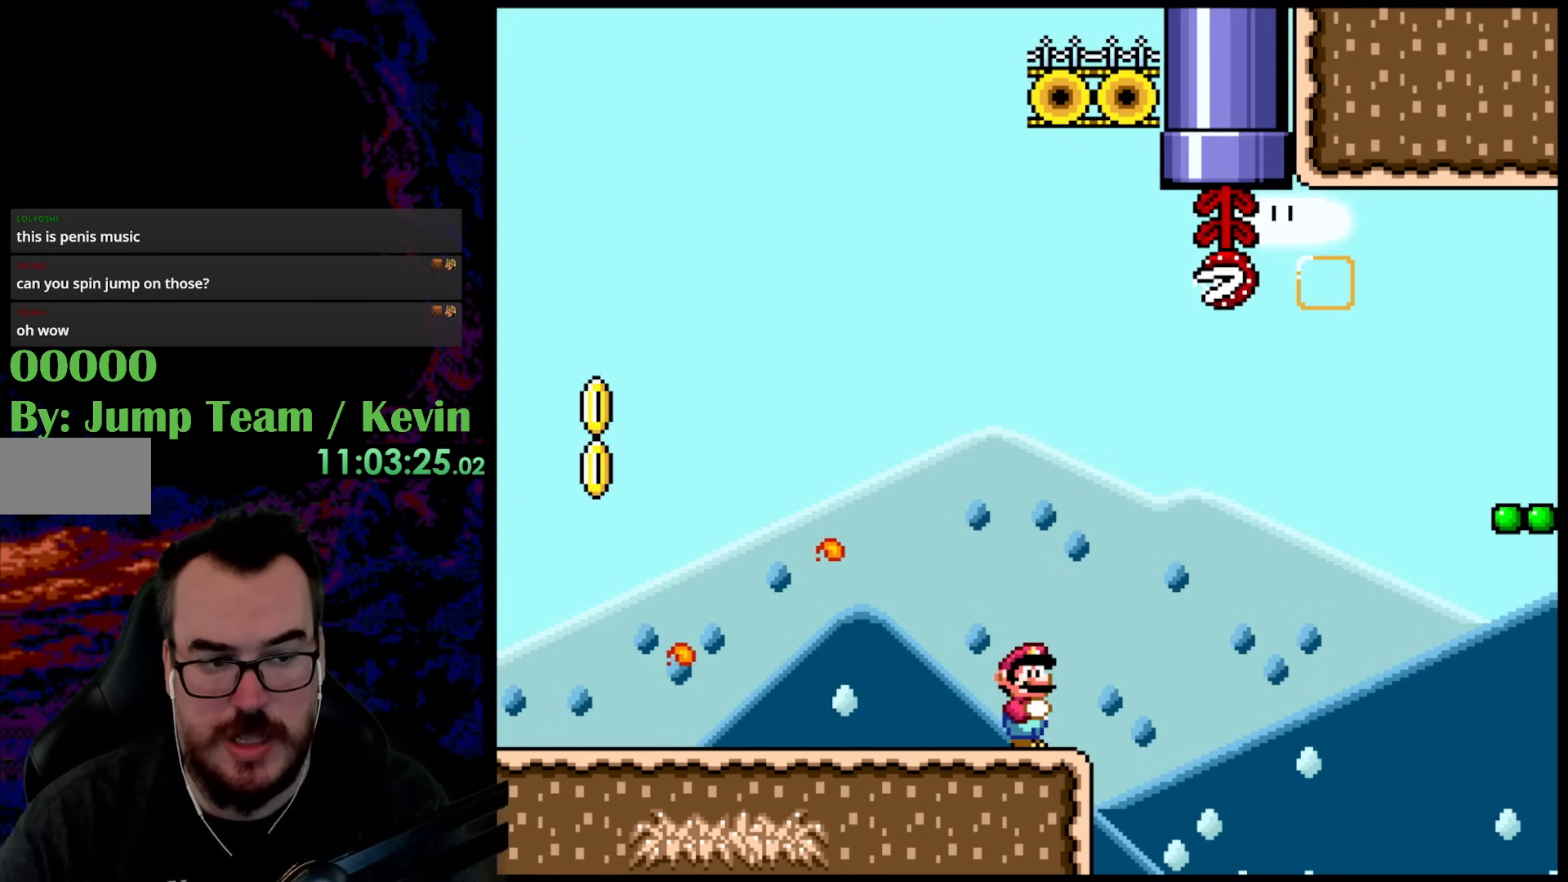
{"buttons": ["Y", "DPAD_LEFT"], "events": [[183, "DPAD_LEFT", "down"]]}
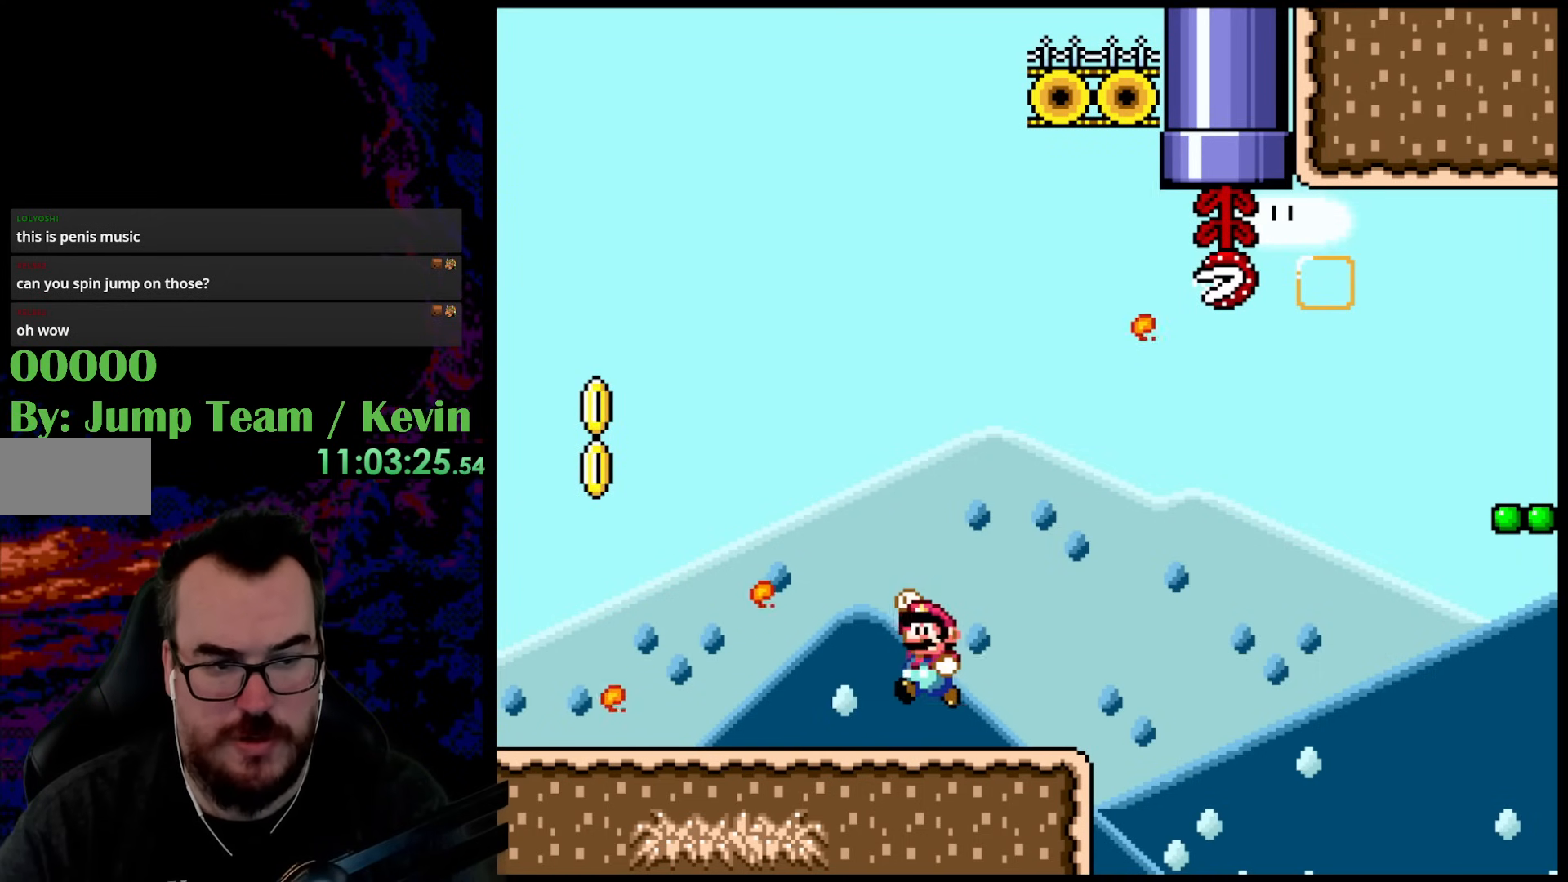
{"buttons": ["B", "Y", "DPAD_LEFT"], "events": [[17, "B", "down"]]}
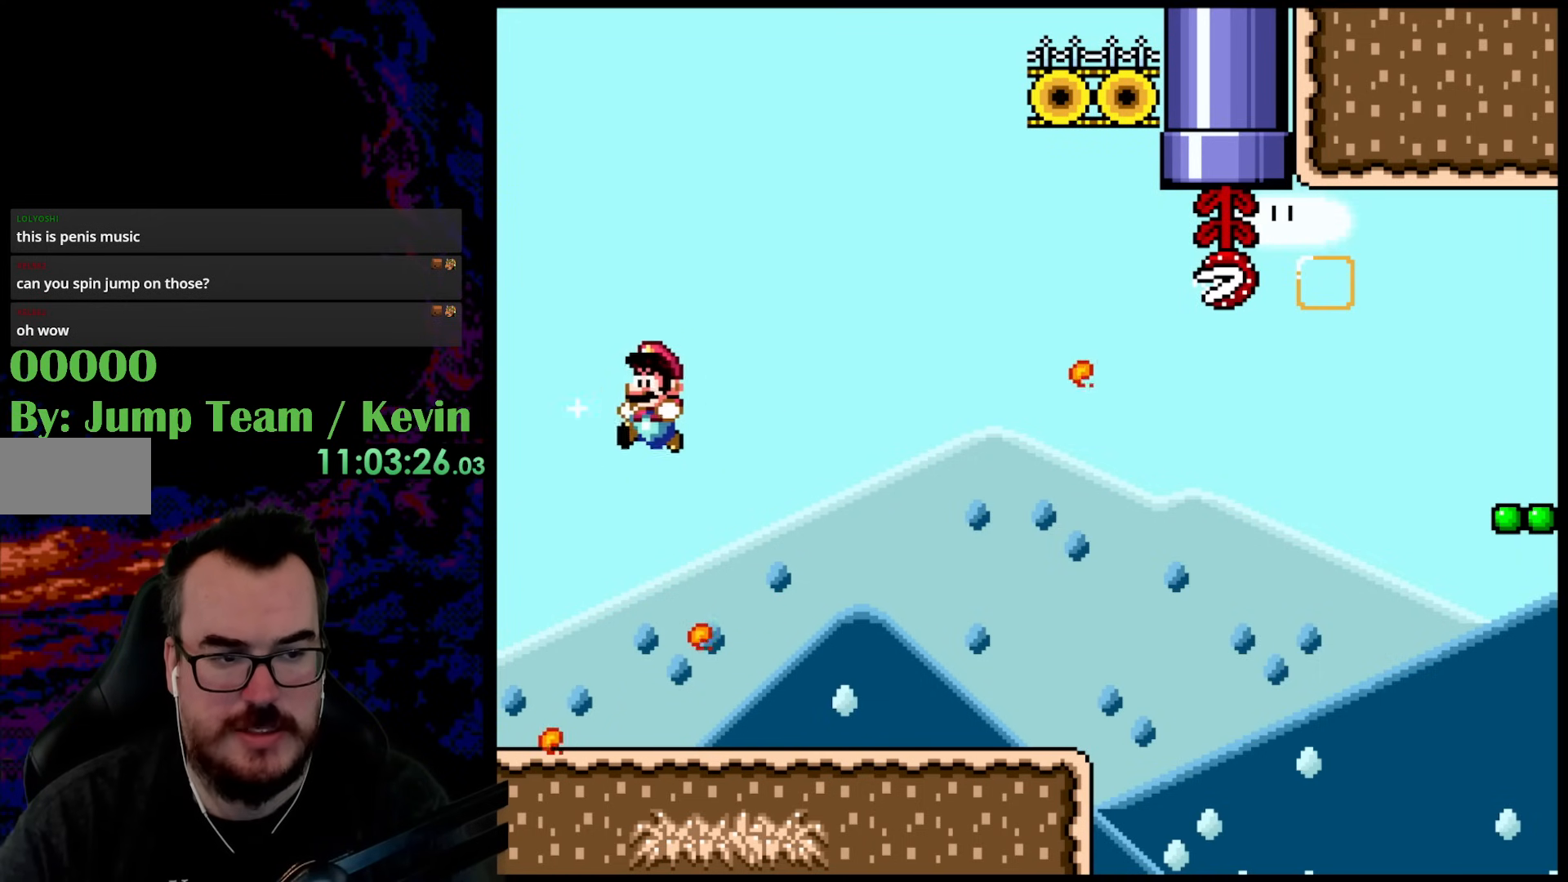
{"buttons": ["B", "Y", "DPAD_UP", "DPAD_RIGHT"], "events": [[67, "B", "up"], [183, "DPAD_UP", "down"], [233, "DPAD_LEFT", "up"], [267, "DPAD_RIGHT", "down"], [283, "B", "down"]]}
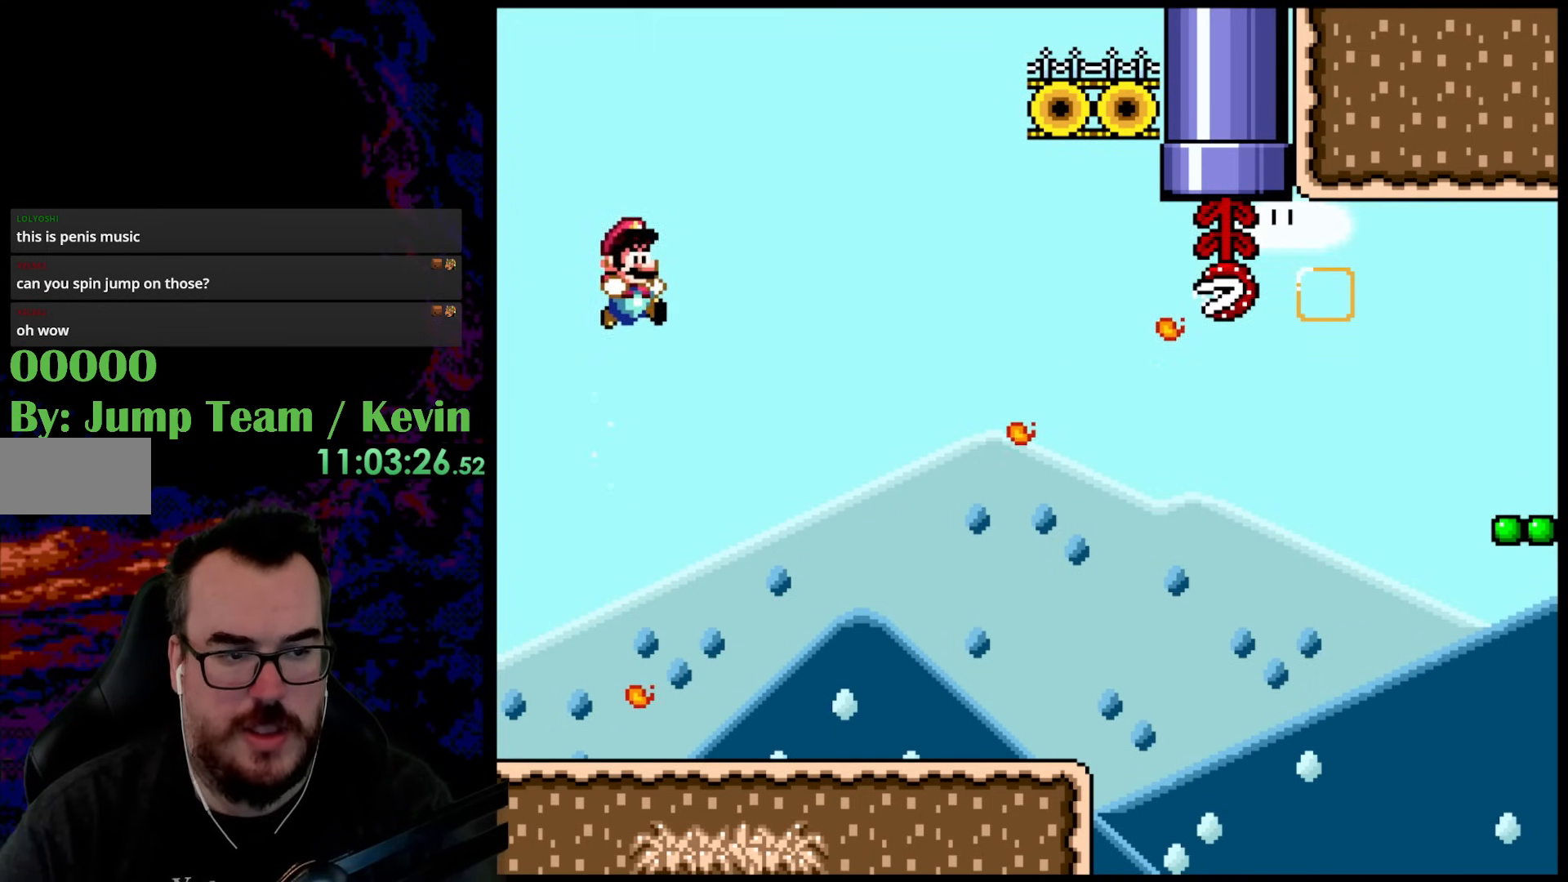
{"buttons": ["B", "Y", "DPAD_UP", "DPAD_RIGHT"], "events": []}
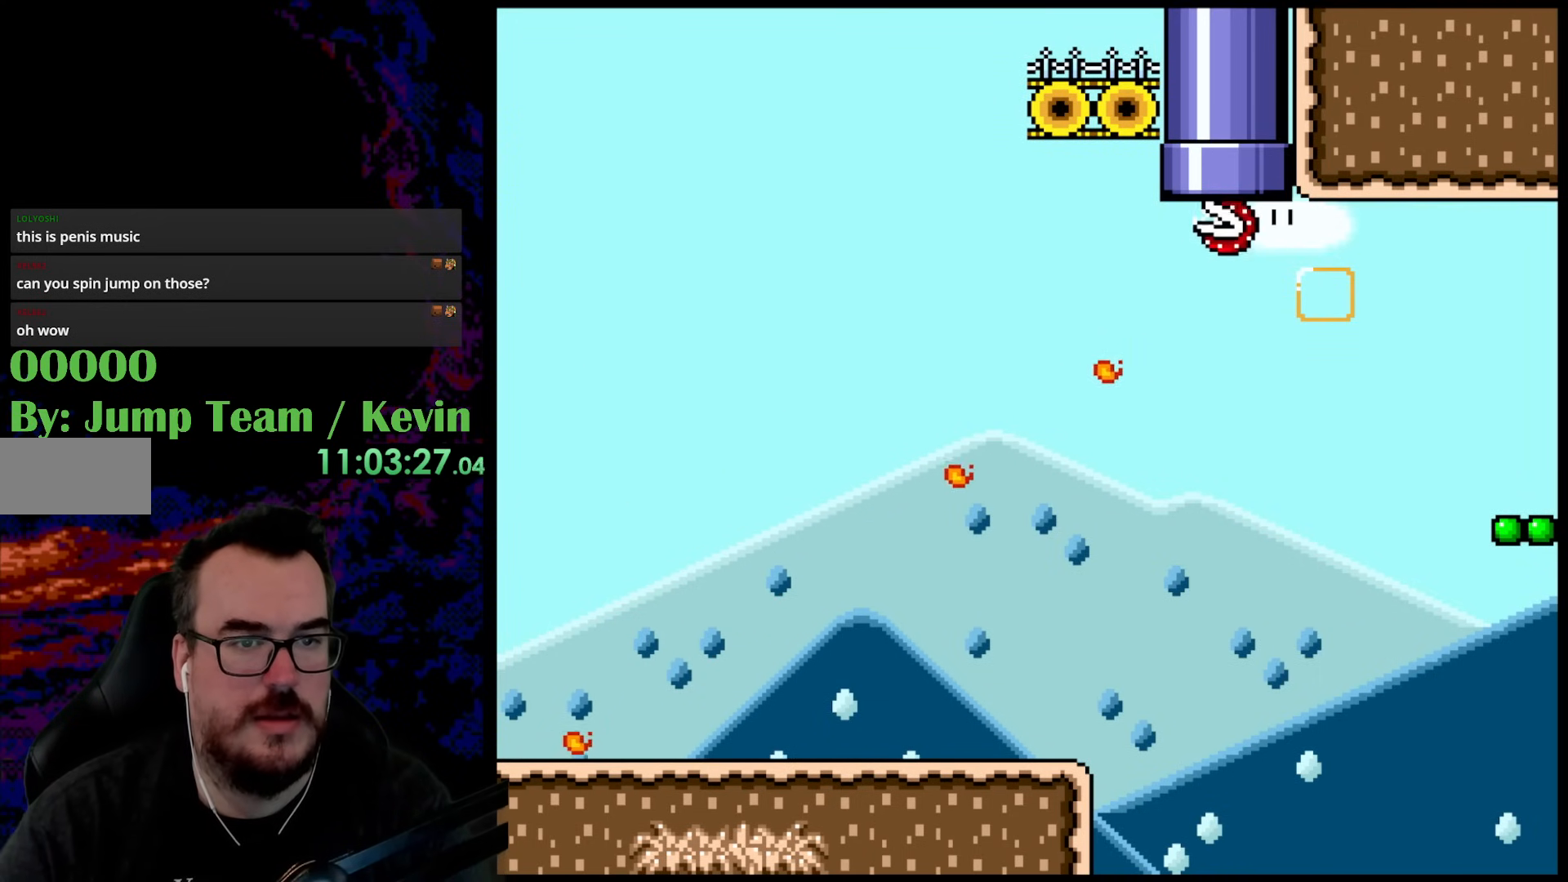
{"buttons": ["Y"], "events": [[250, "DPAD_UP", "up"], [483, "DPAD_RIGHT", "up"], [500, "B", "up"]]}
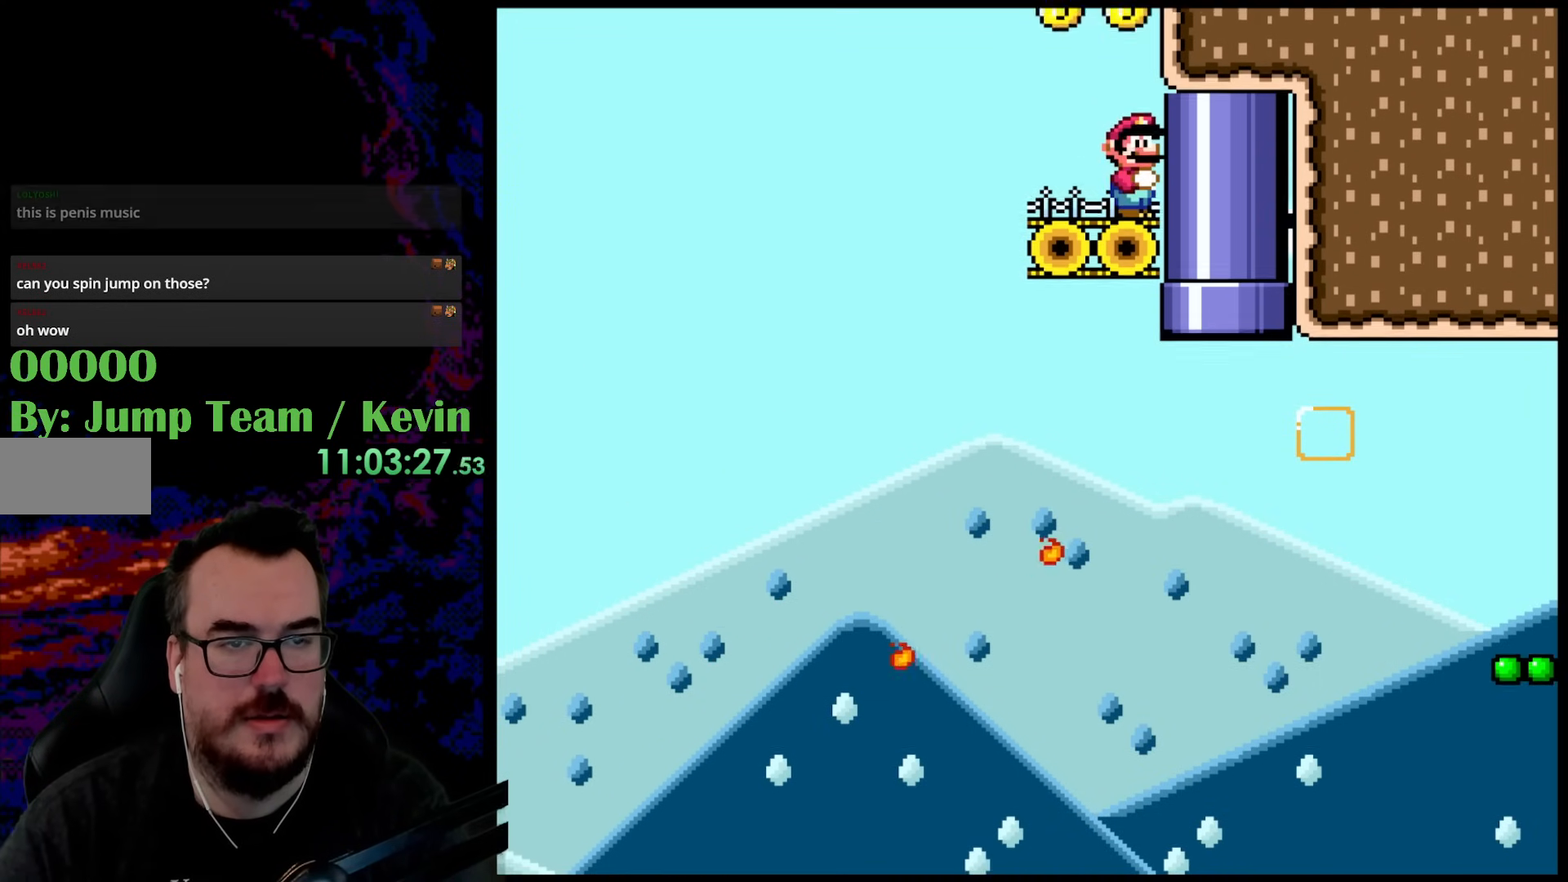
{"buttons": ["B", "Y", "DPAD_UP", "DPAD_RIGHT"], "events": [[250, "DPAD_LEFT", "down"], [267, "DPAD_UP", "down"], [283, "B", "down"], [400, "DPAD_LEFT", "up"], [467, "DPAD_RIGHT", "down"]]}
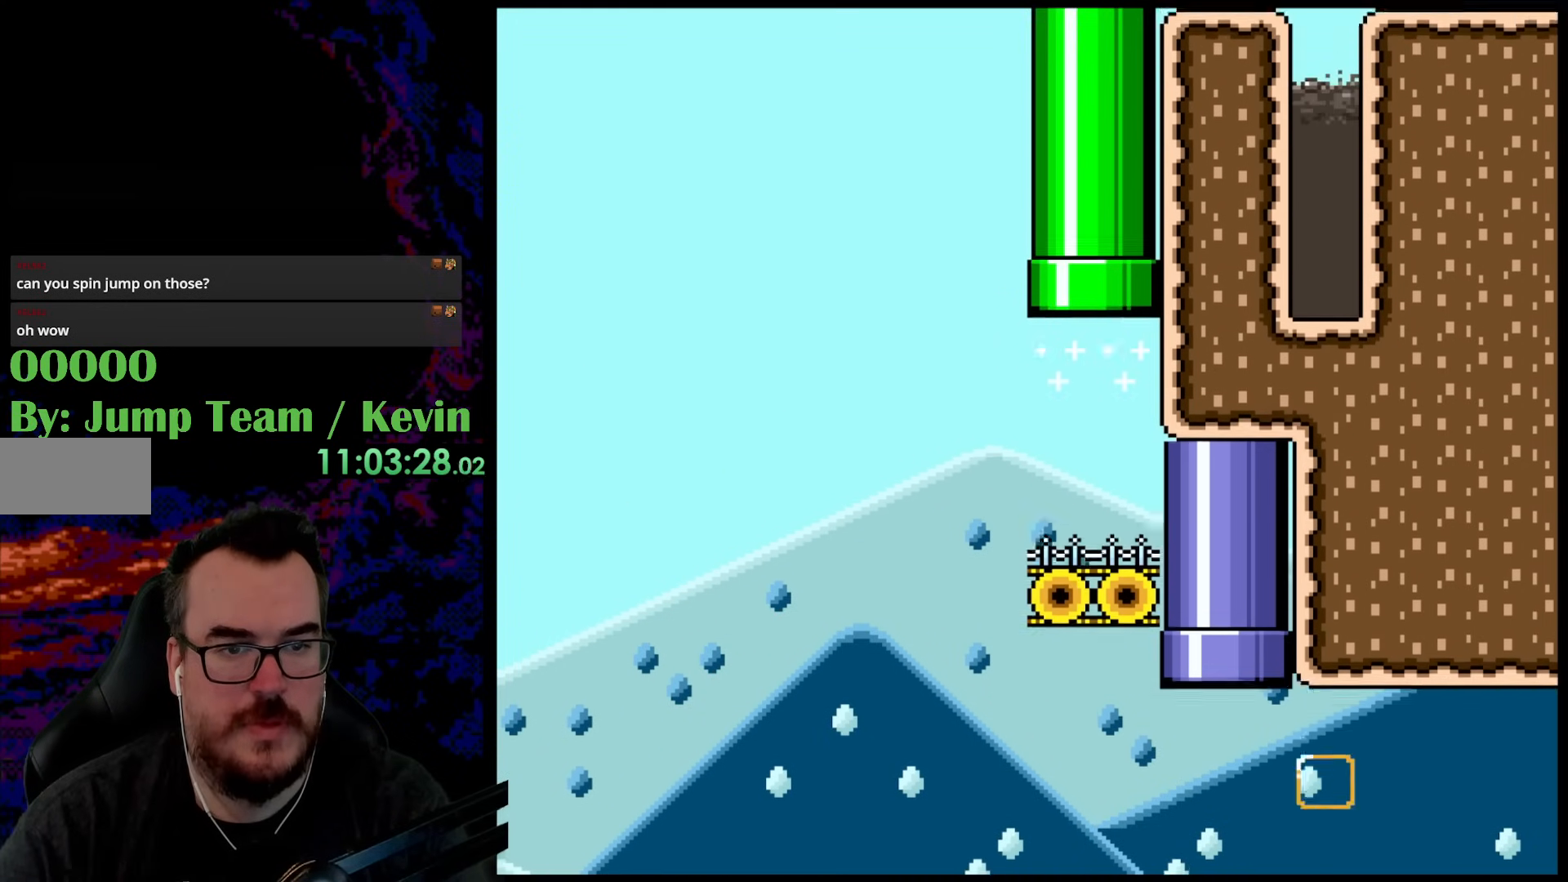
{"buttons": ["Y"], "events": [[17, "DPAD_RIGHT", "up"], [133, "DPAD_UP", "up"], [250, "B", "up"], [417, "Y", "up"], [450, "Y", "down"]]}
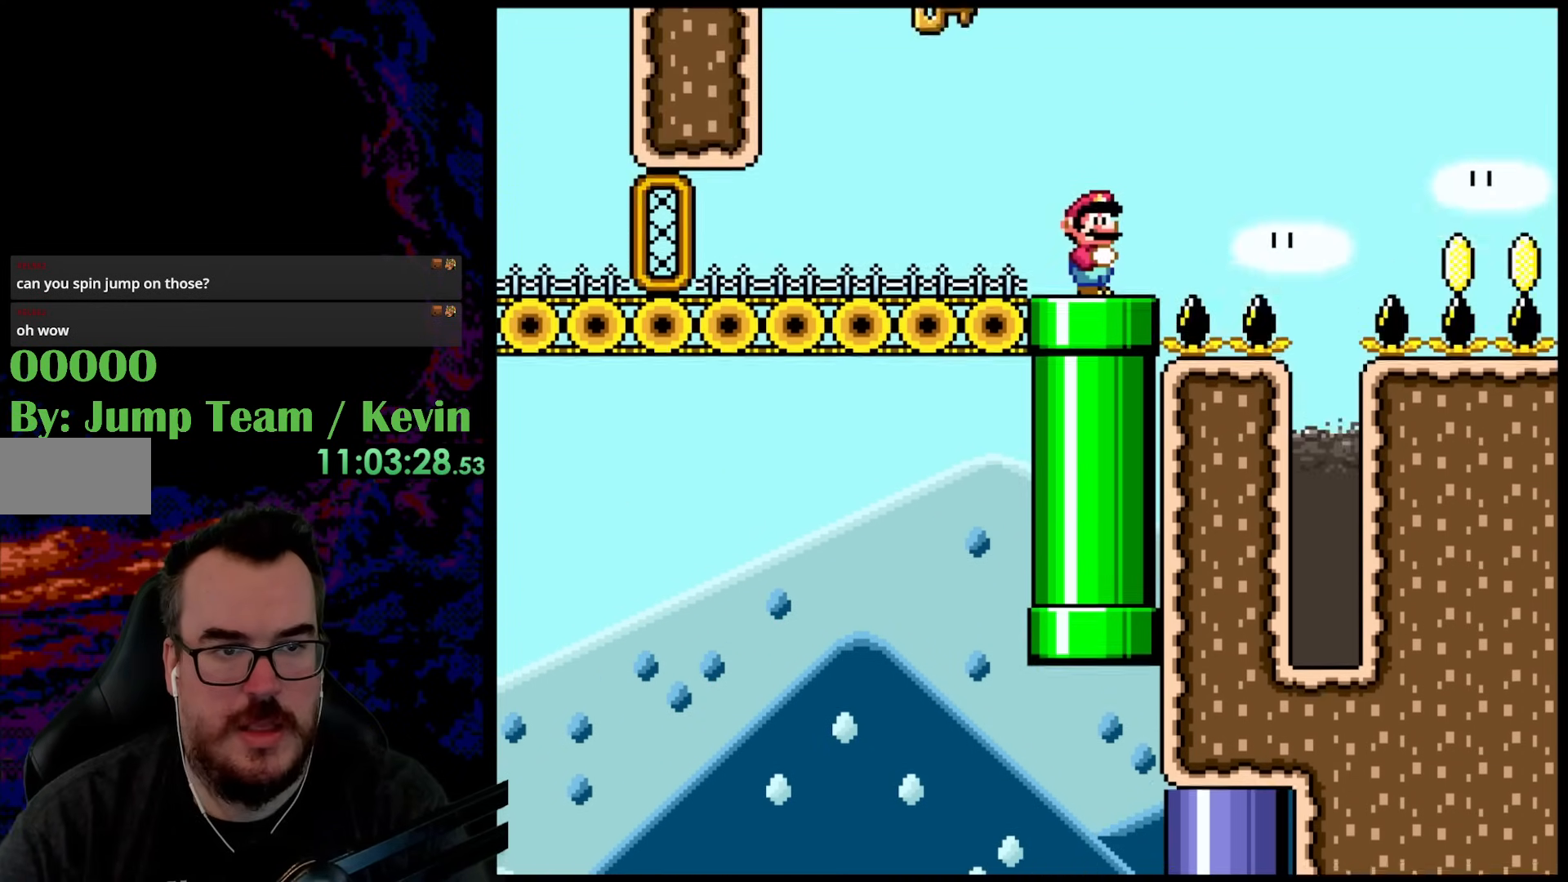
{"buttons": ["Y", "DPAD_LEFT"], "events": [[83, "Y", "up"], [283, "Y", "down"], [400, "DPAD_LEFT", "down"]]}
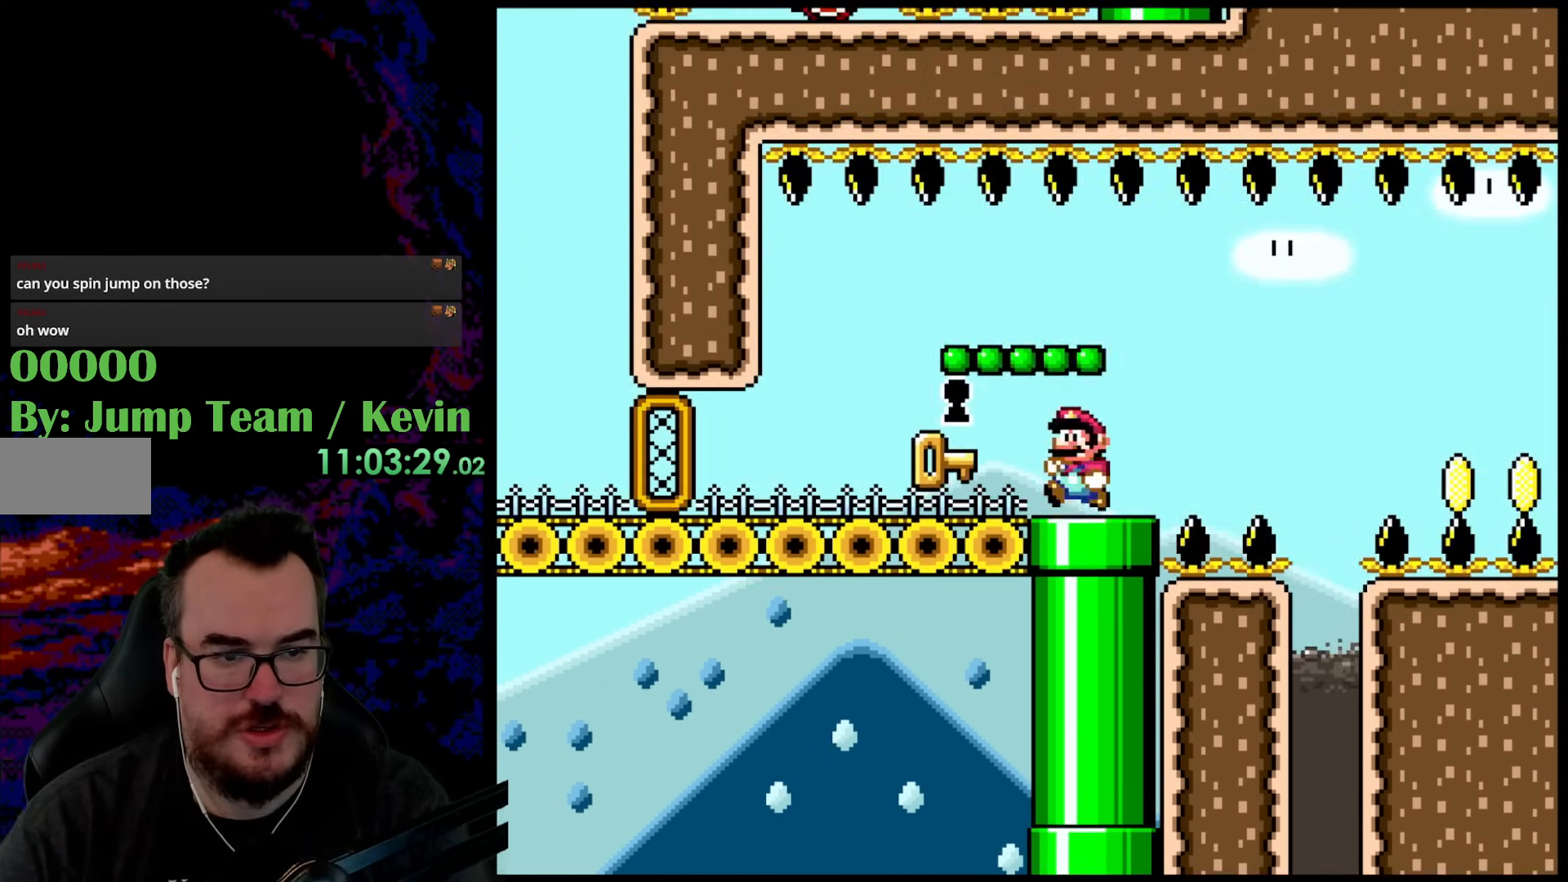
{"buttons": ["Y"], "events": [[217, "DPAD_LEFT", "up"], [250, "DPAD_RIGHT", "down"], [400, "DPAD_RIGHT", "up"]]}
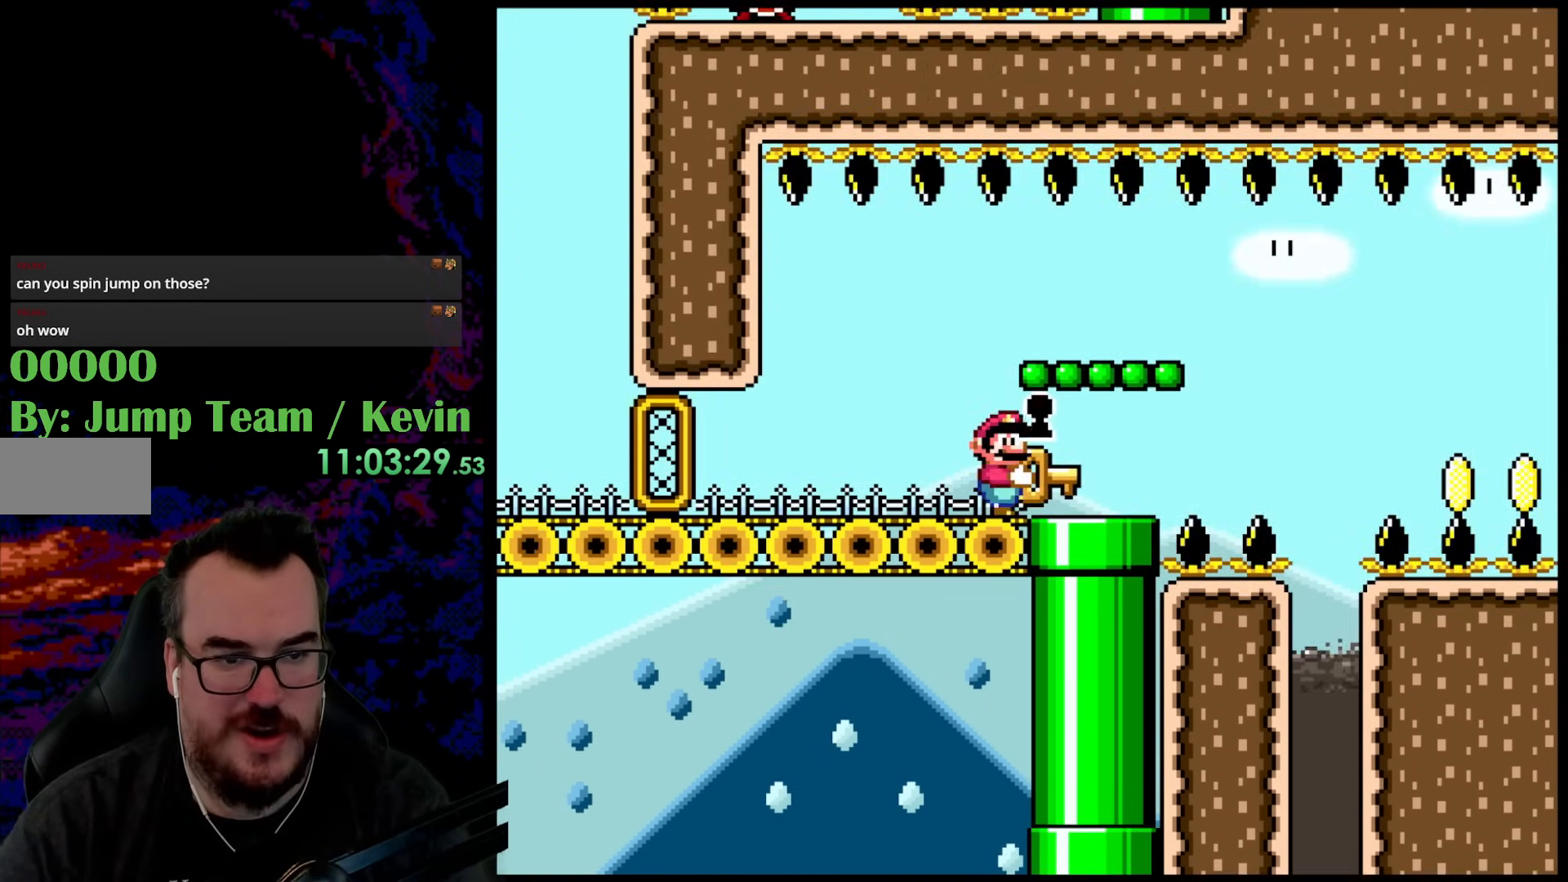
{"buttons": [], "events": [[83, "B", "down"], [117, "DPAD_RIGHT", "down"], [200, "B", "up"], [333, "Y", "up"], [500, "DPAD_RIGHT", "up"]]}
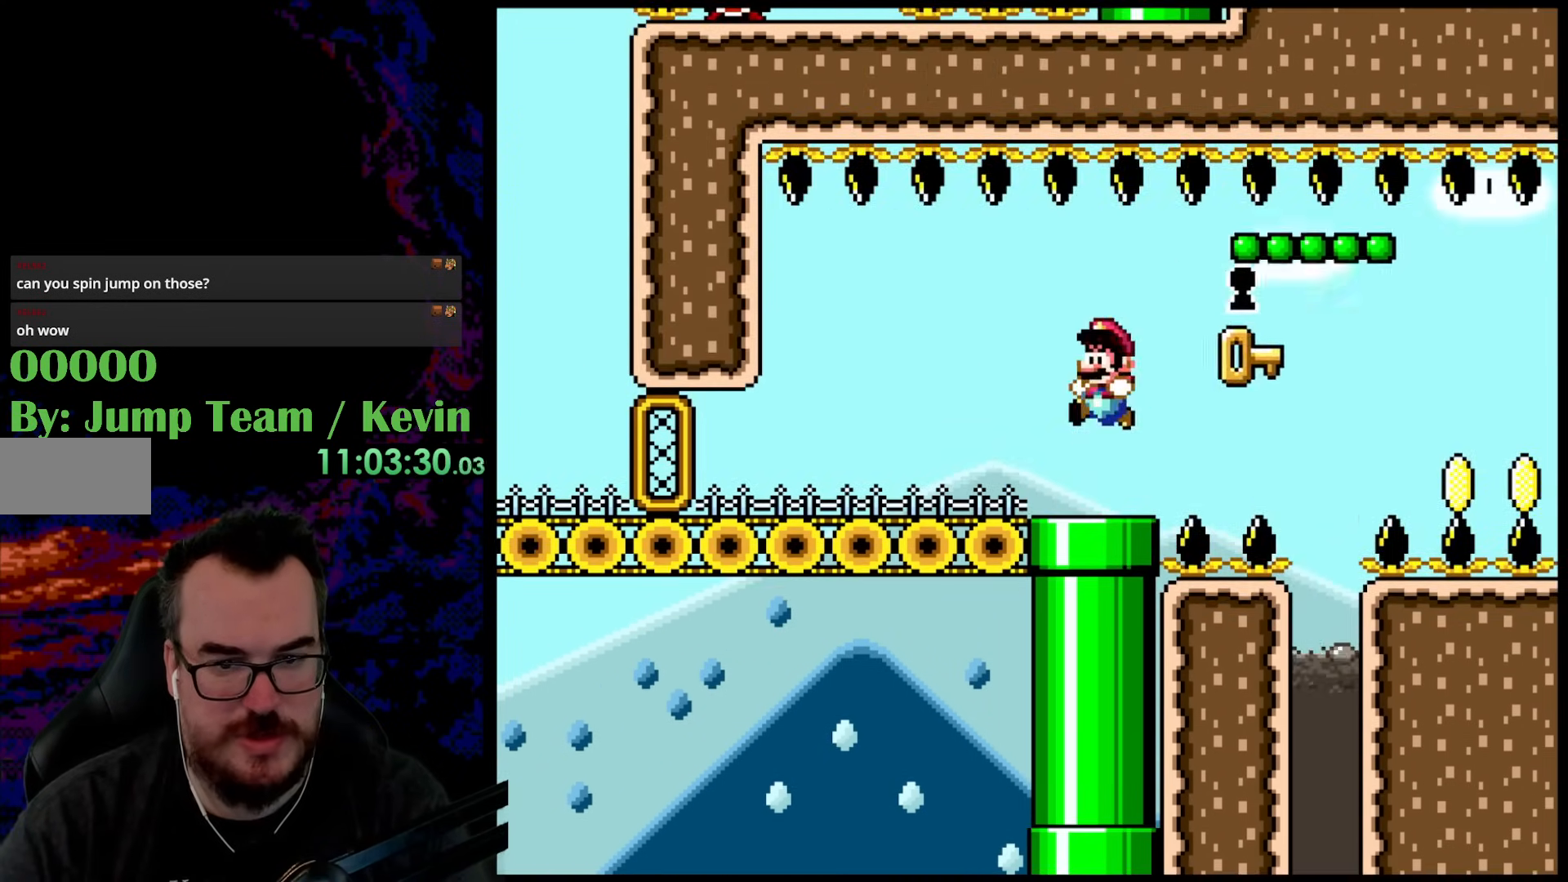
{"buttons": ["Y", "DPAD_LEFT"], "events": [[33, "DPAD_LEFT", "down"], [150, "Y", "down"]]}
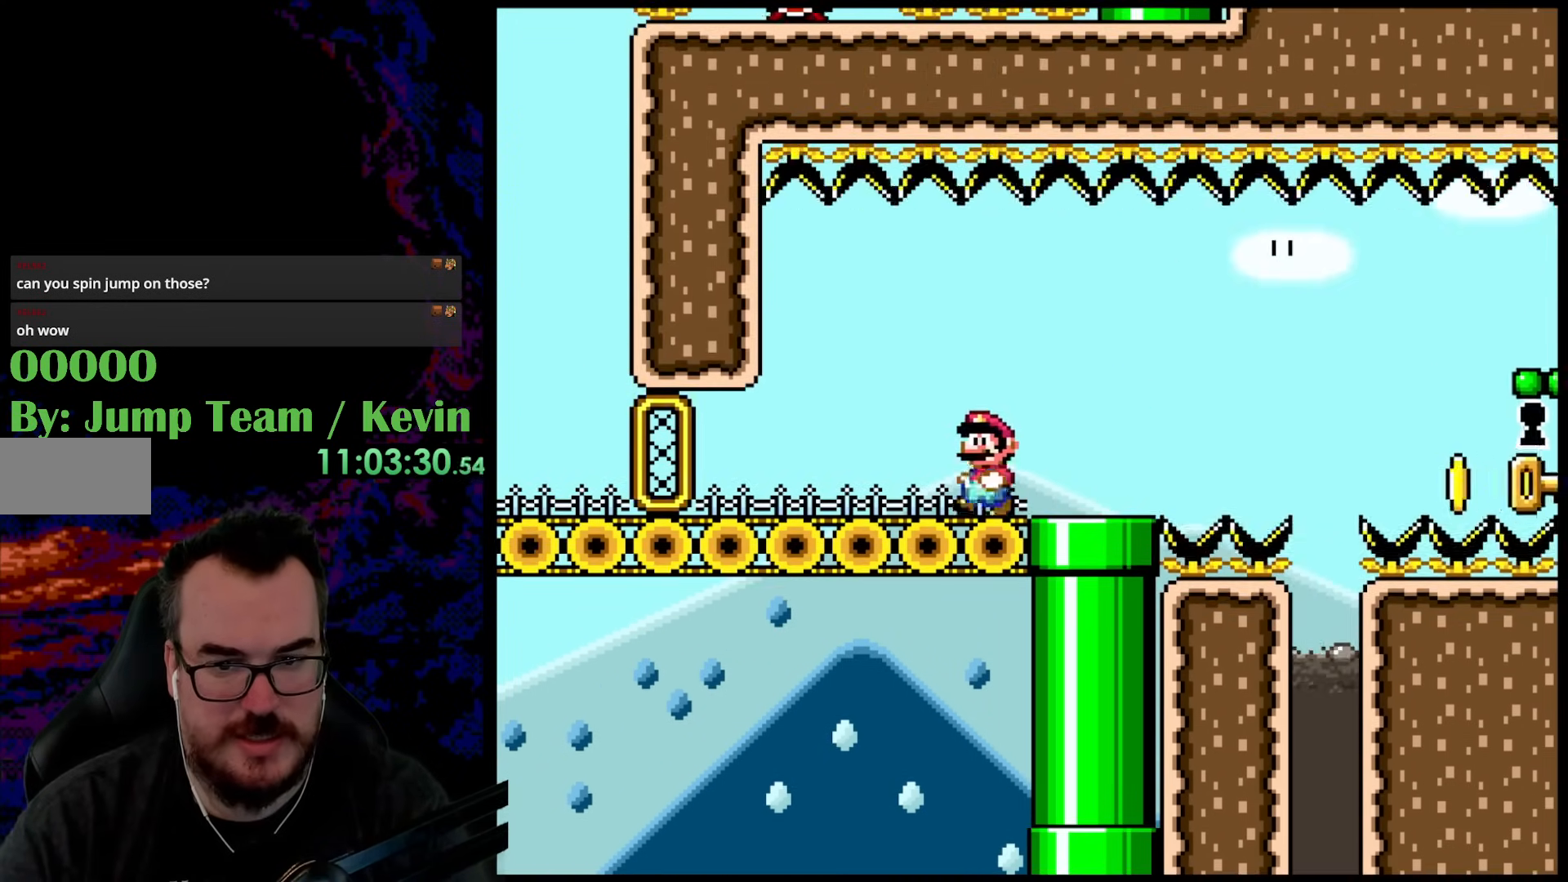
{"buttons": ["Y", "DPAD_LEFT"], "events": []}
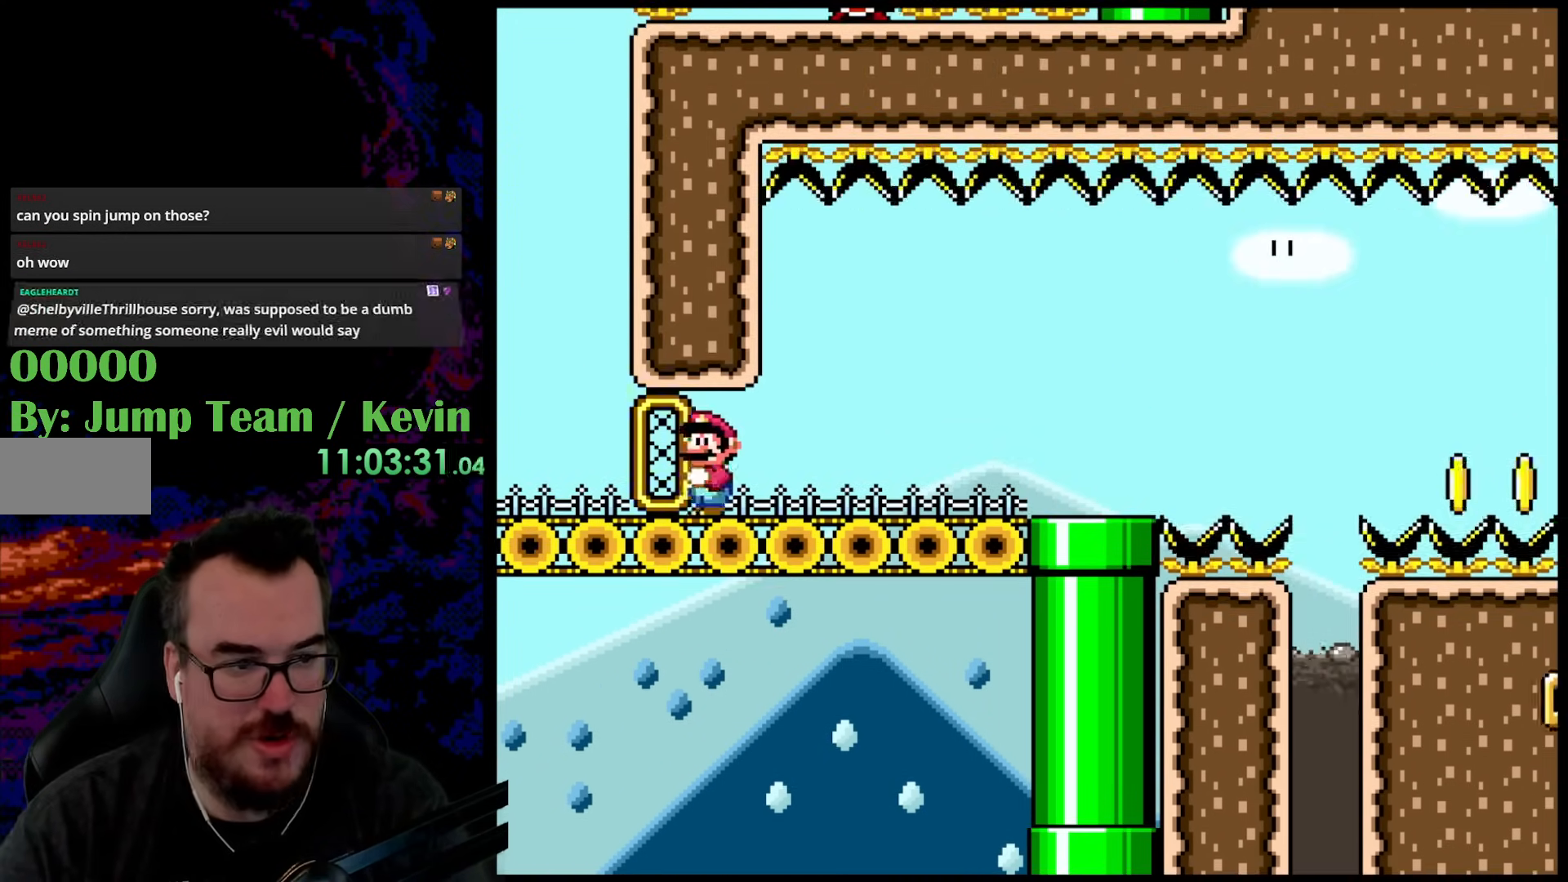
{"buttons": ["Y"], "events": [[233, "B", "down"], [300, "DPAD_LEFT", "up"], [433, "B", "up"]]}
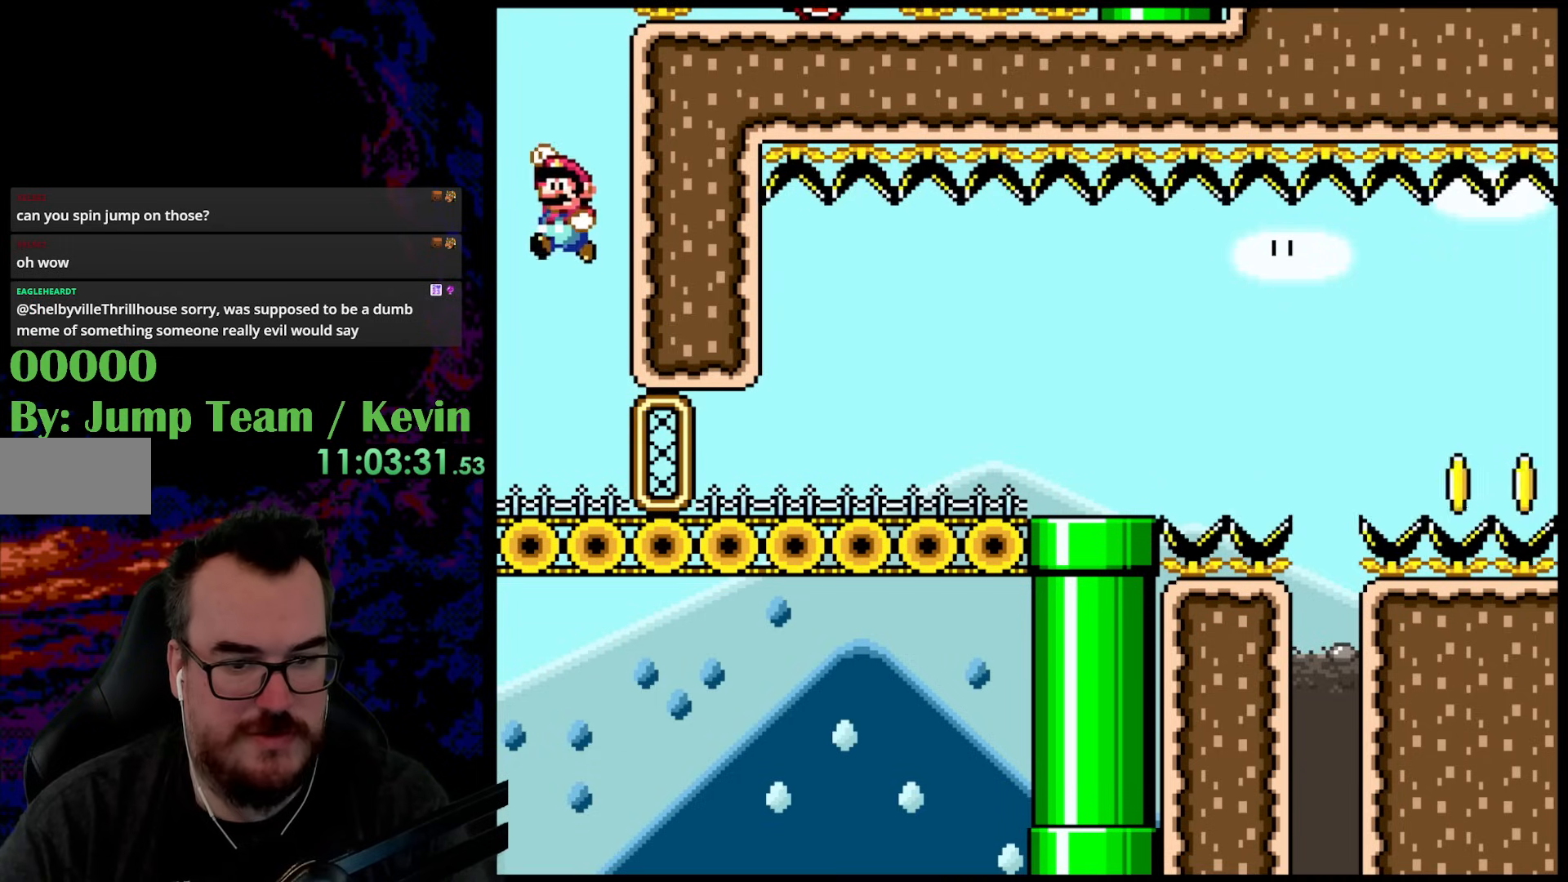
{"buttons": ["Y"], "events": [[217, "DPAD_RIGHT", "down"], [317, "DPAD_RIGHT", "up"]]}
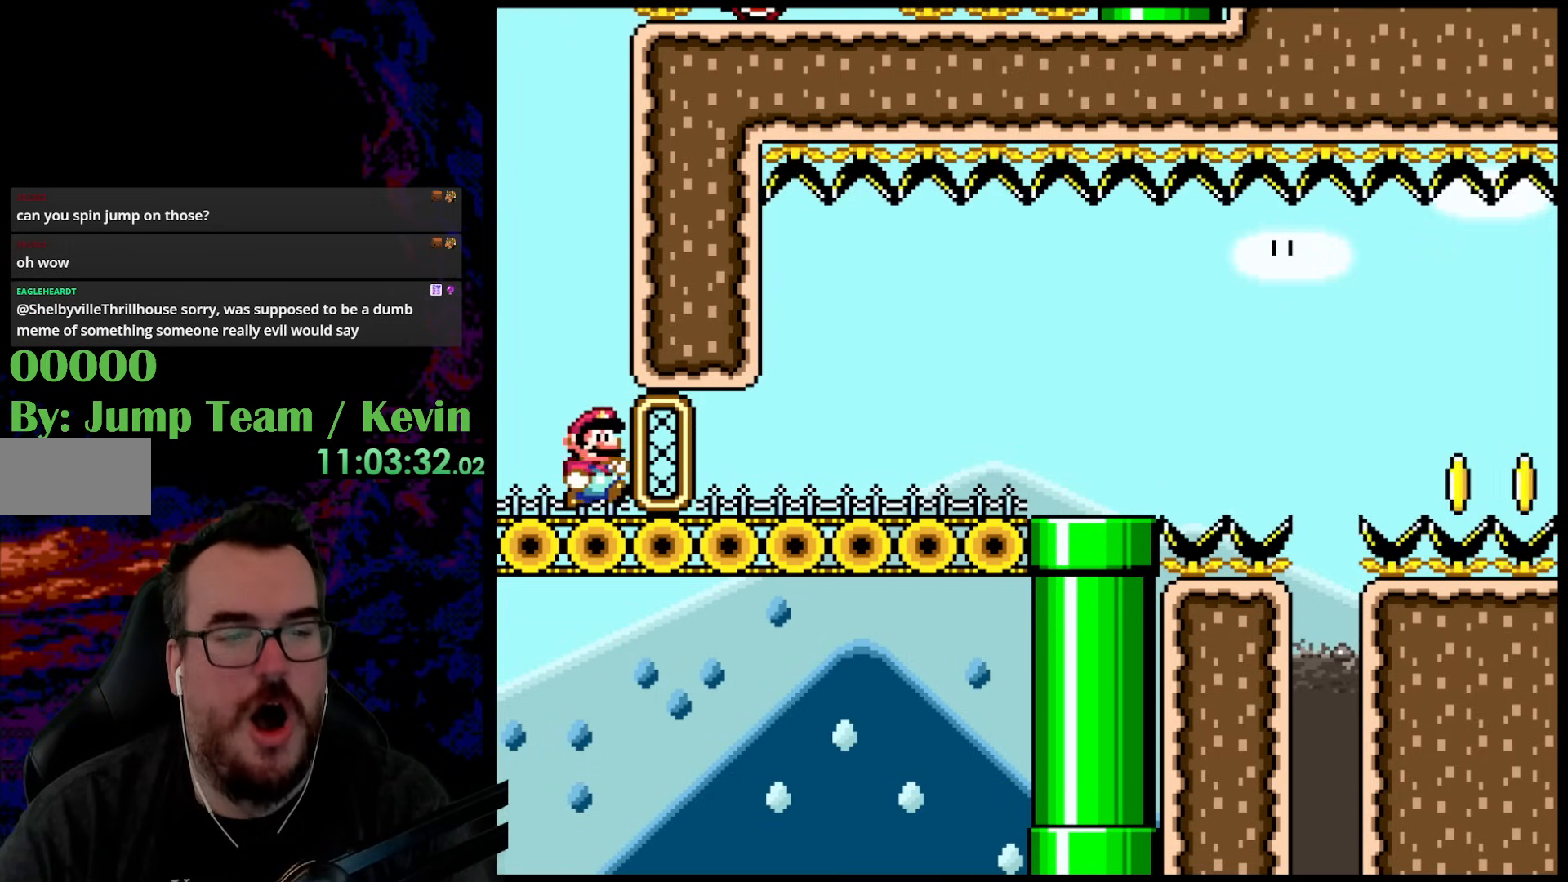
{"buttons": ["Y", "DPAD_UP"], "events": [[400, "DPAD_UP", "down"]]}
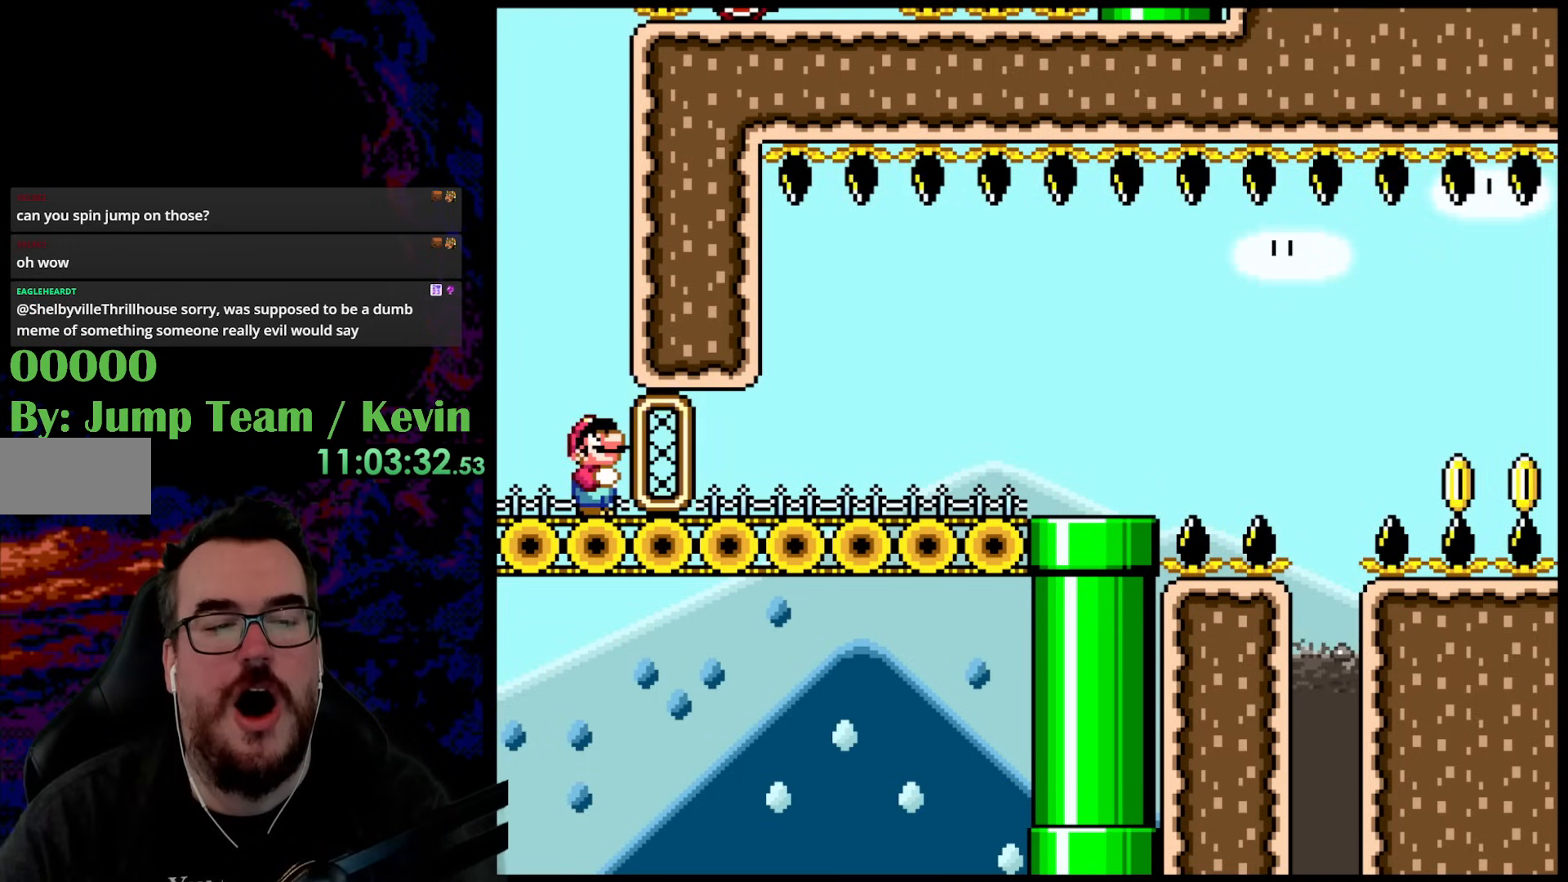
{"buttons": ["Y", "DPAD_RIGHT"], "events": [[283, "DPAD_UP", "up"], [433, "DPAD_RIGHT", "down"]]}
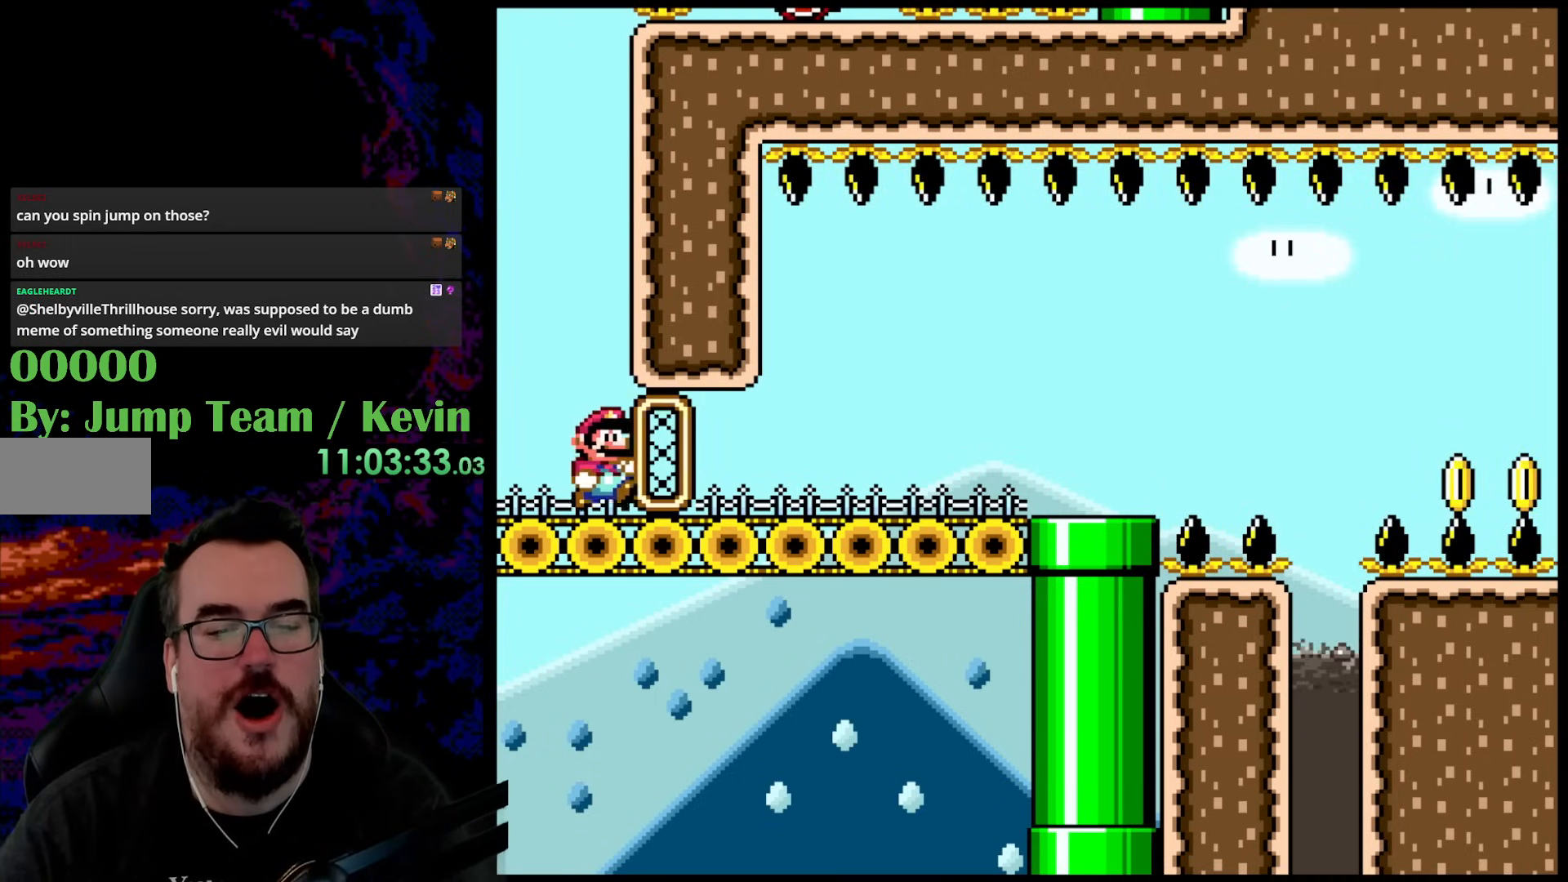
{"buttons": ["Y", "DPAD_RIGHT"], "events": []}
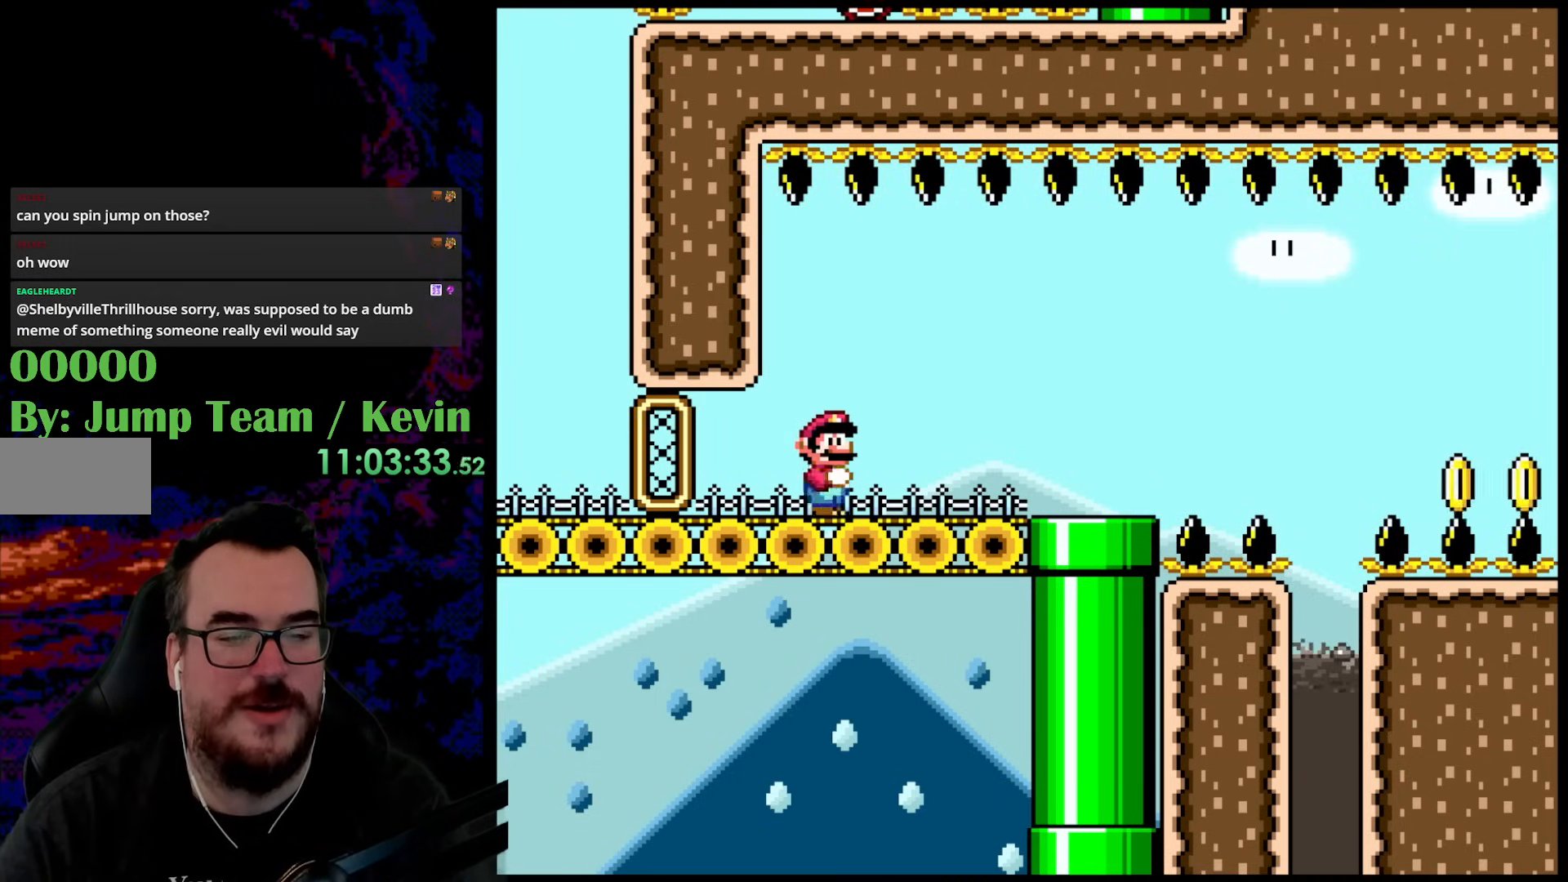
{"buttons": ["Y", "DPAD_RIGHT"], "events": []}
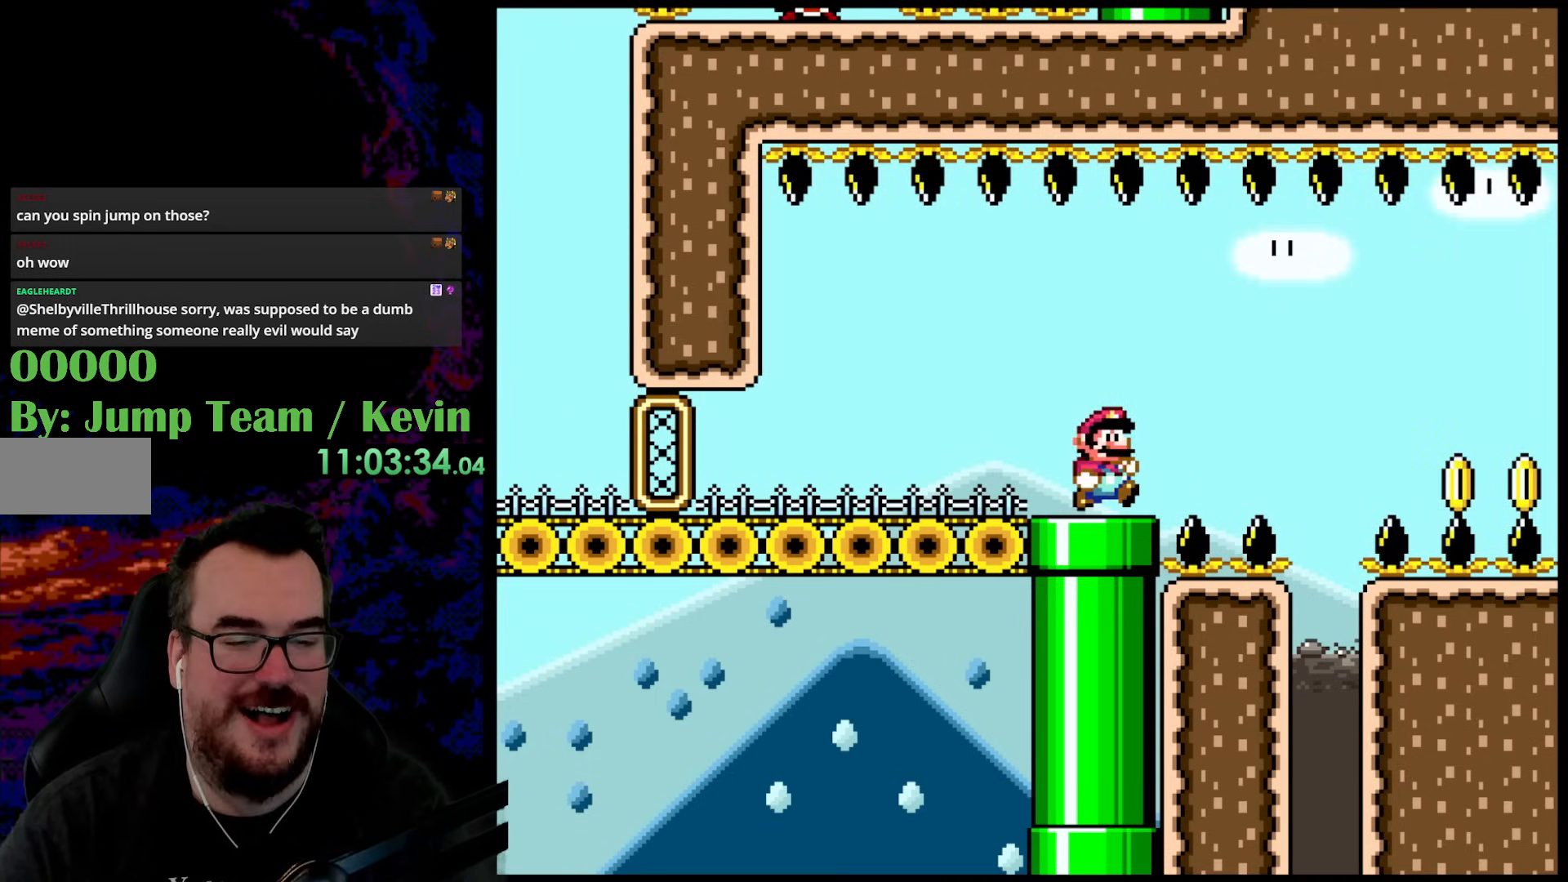
{"buttons": ["Y"], "events": [[150, "B", "down"], [250, "B", "up"], [400, "DPAD_RIGHT", "up"], [400, "DPAD_UP", "down"], [417, "DPAD_LEFT", "down"], [417, "DPAD_UP", "up"], [500, "DPAD_LEFT", "up"]]}
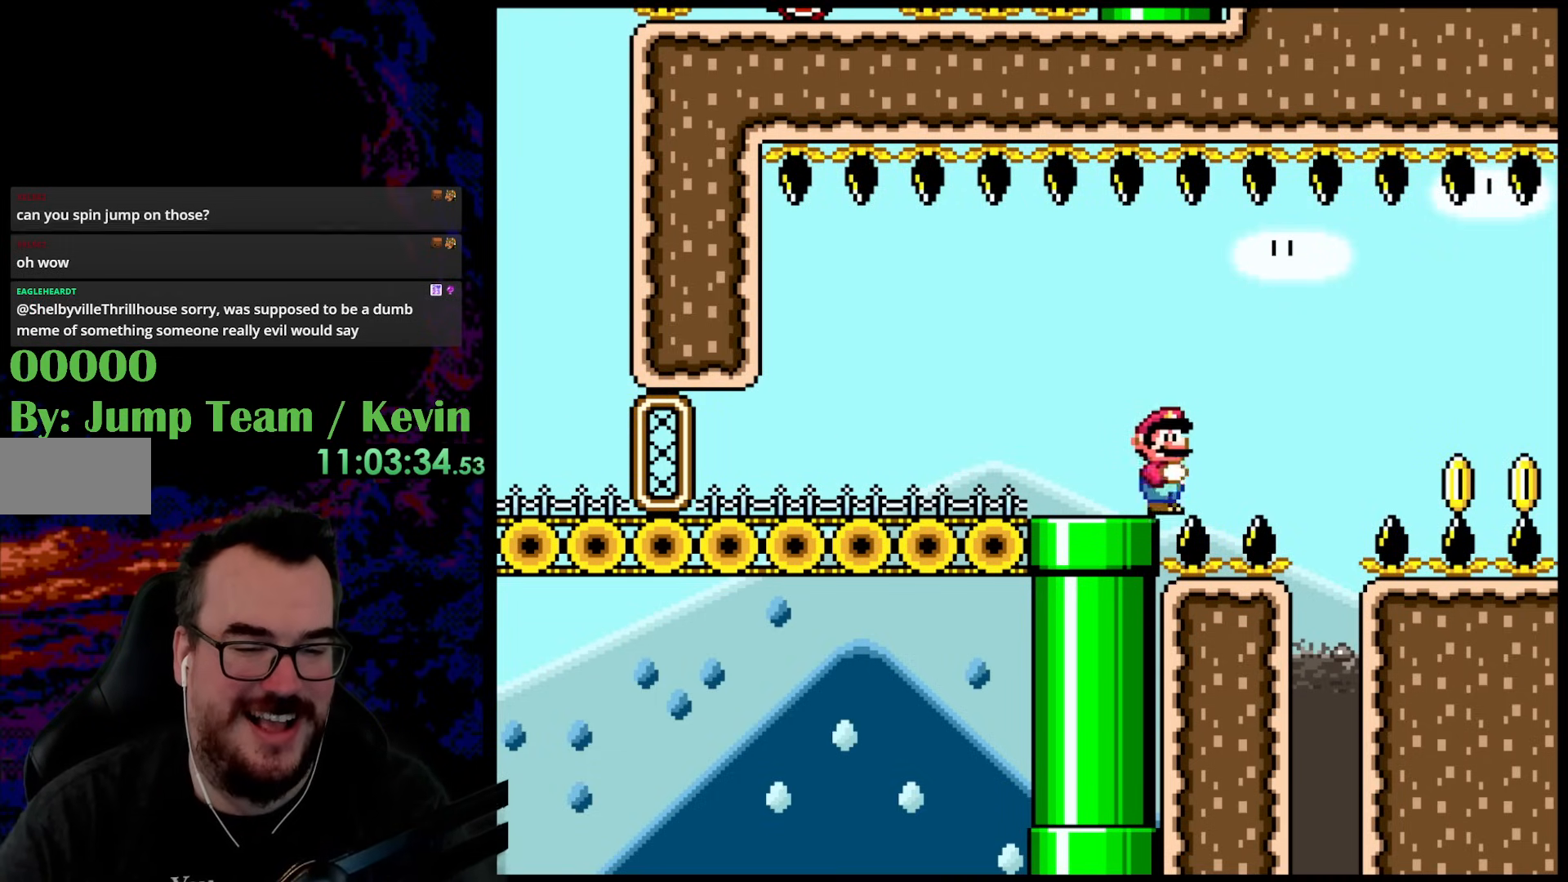
{"buttons": ["Y", "DPAD_RIGHT"], "events": [[83, "Y", "up"], [133, "Y", "down"], [167, "DPAD_RIGHT", "down"]]}
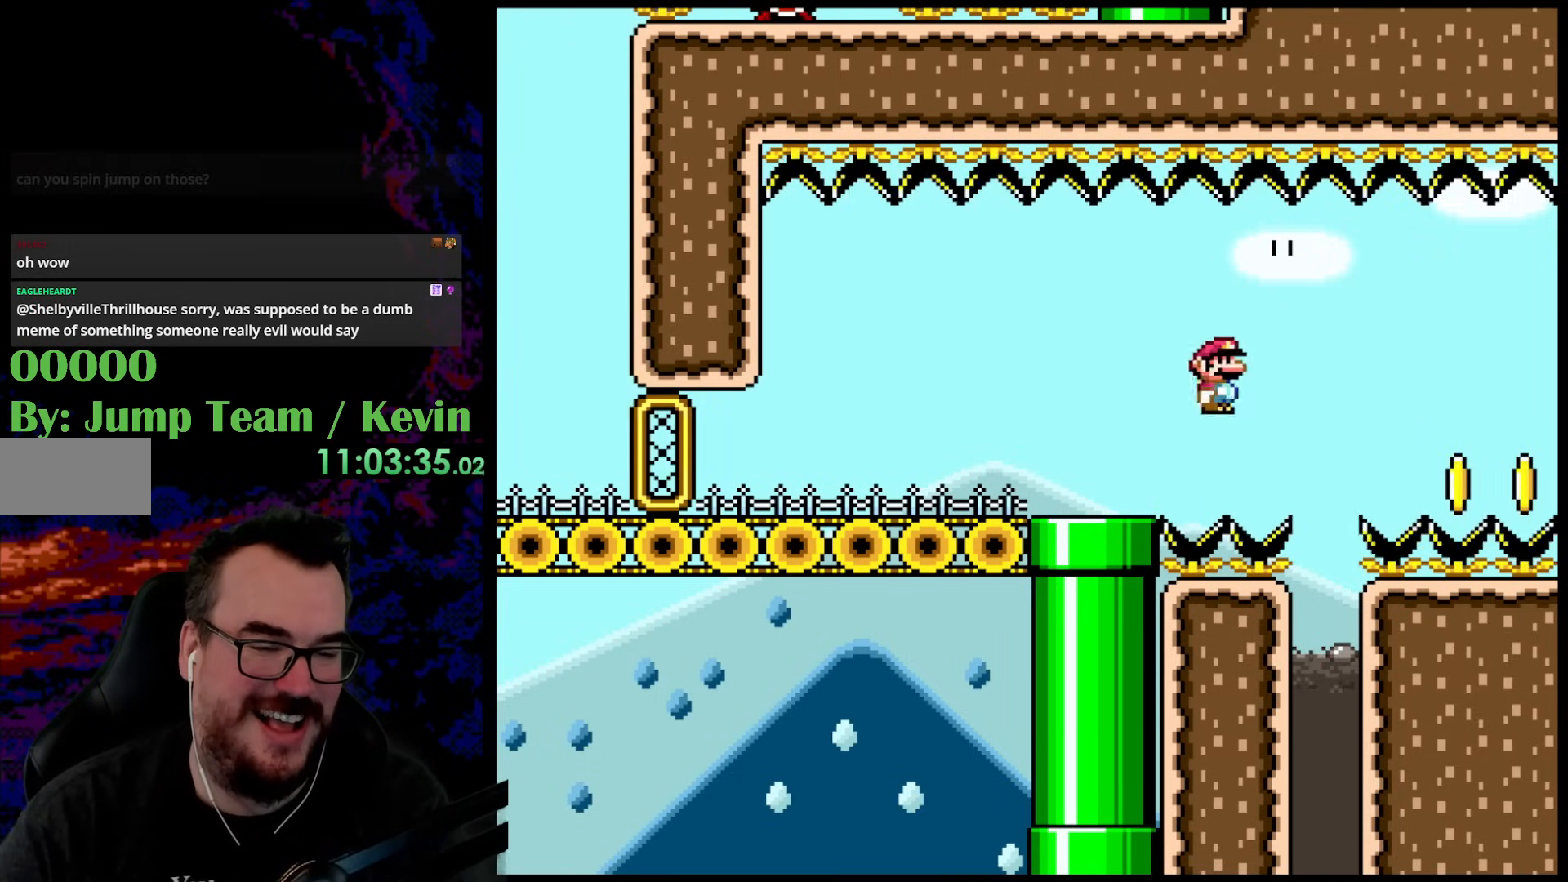
{"buttons": ["Y"], "events": [[200, "DPAD_LEFT", "down"], [200, "DPAD_RIGHT", "up"], [483, "DPAD_LEFT", "up"]]}
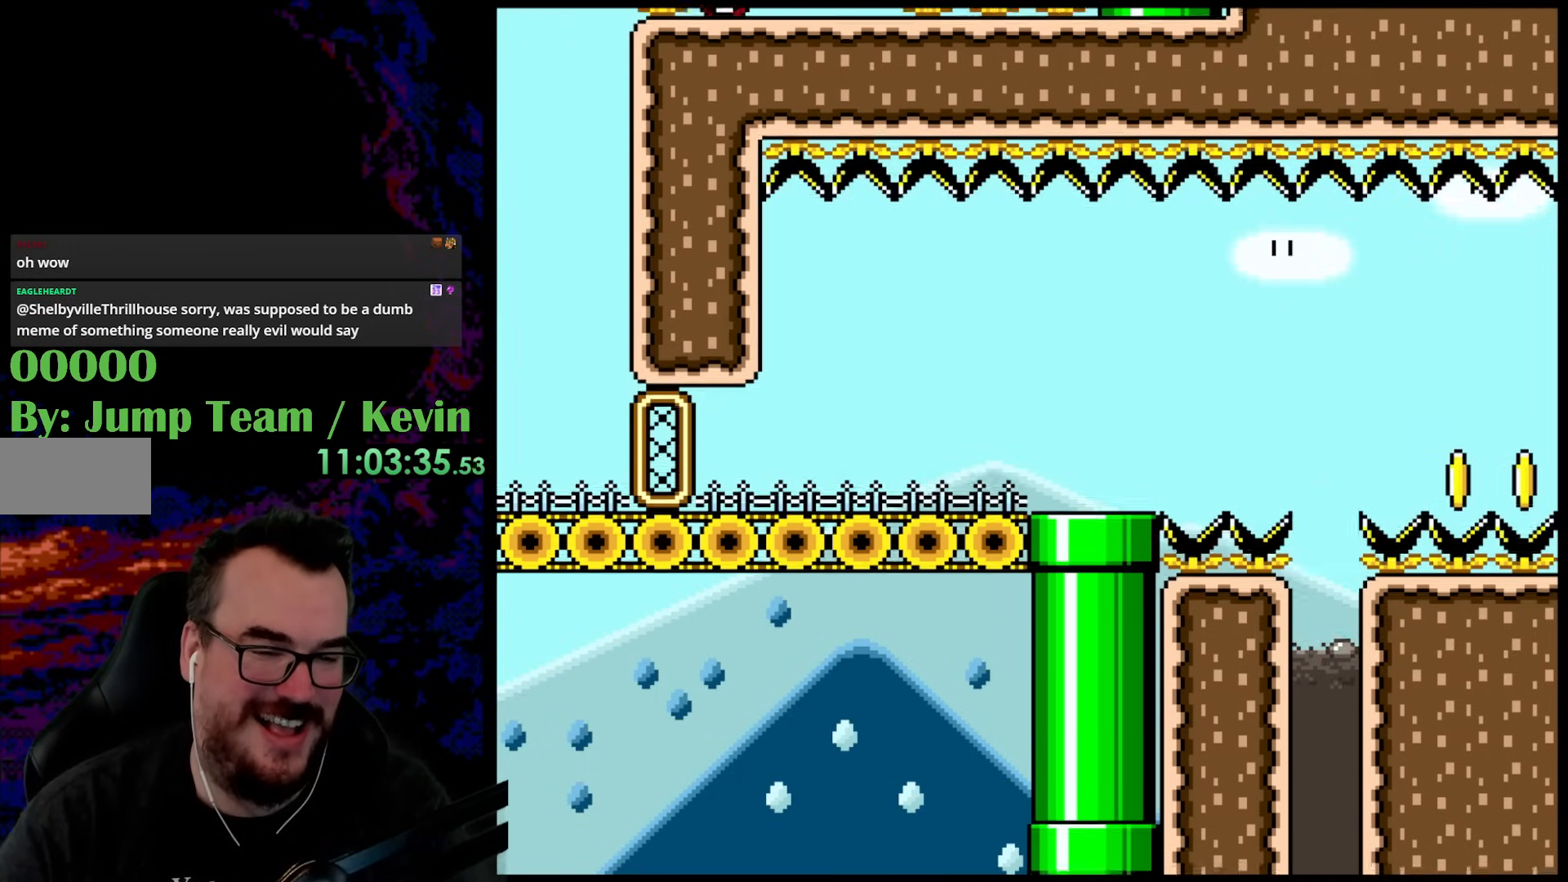
{"buttons": [], "events": [[17, "DPAD_RIGHT", "down"], [183, "DPAD_RIGHT", "up"], [283, "Y", "up"]]}